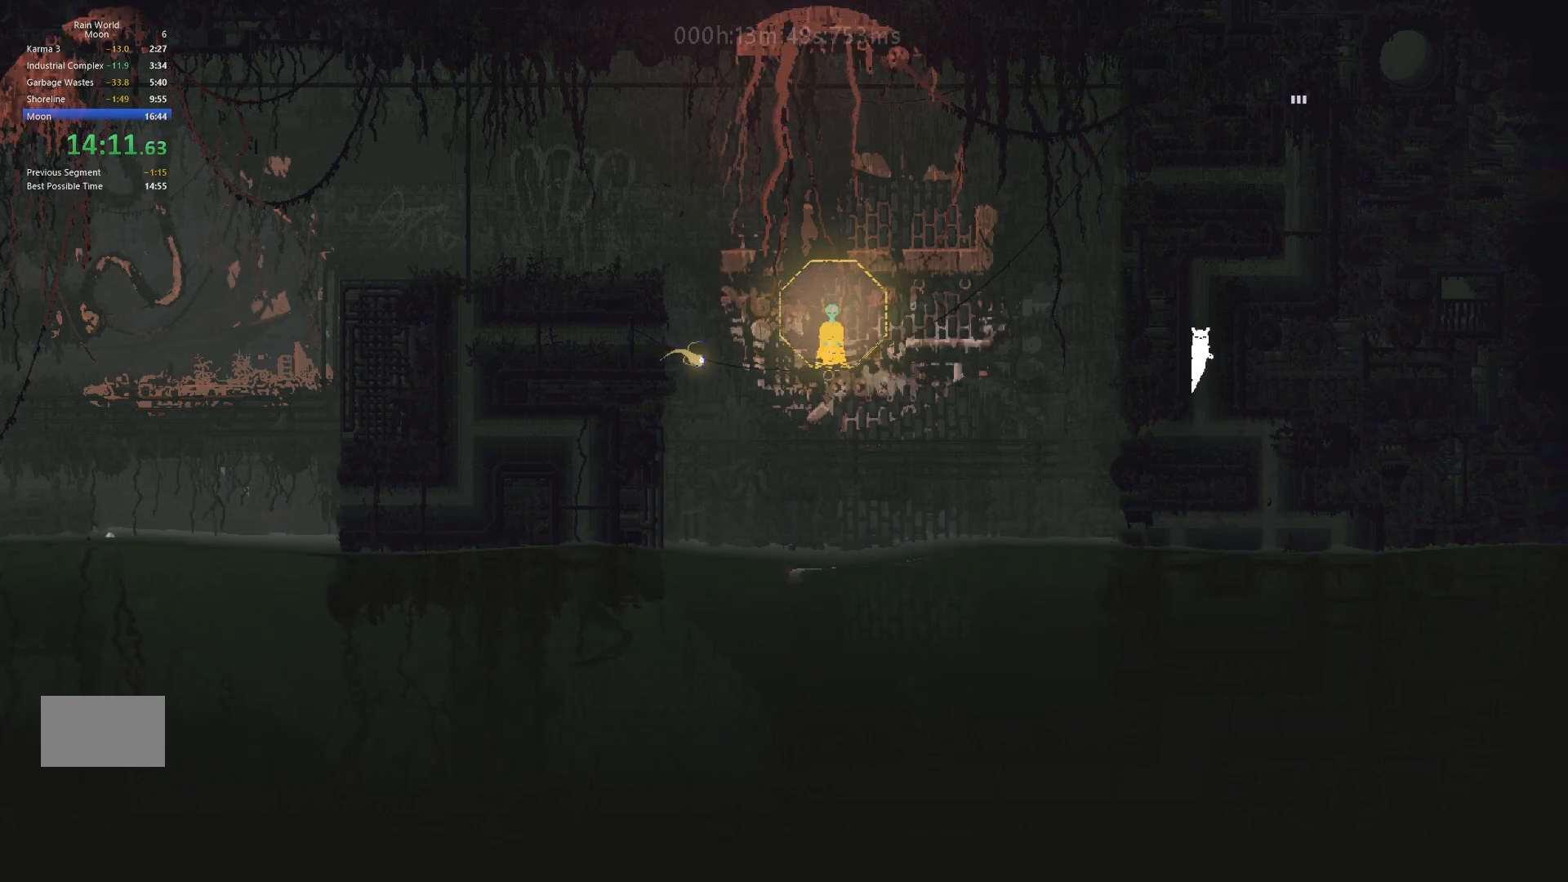
Gameplay with keyboard and mouse; each line is a JSON object with the keys held at the frame after it. "events" lists presses ("down") and releases ("up") of "down", "g", "j", "left", "right", "t" and "up" between this image and that frame as [ms after this image, input, new state], when the widget could be followed in between. No other keys are recorded. Mouse buttons are not recorded. Not read: mouse_move.
{"keys": ["up"], "events": []}
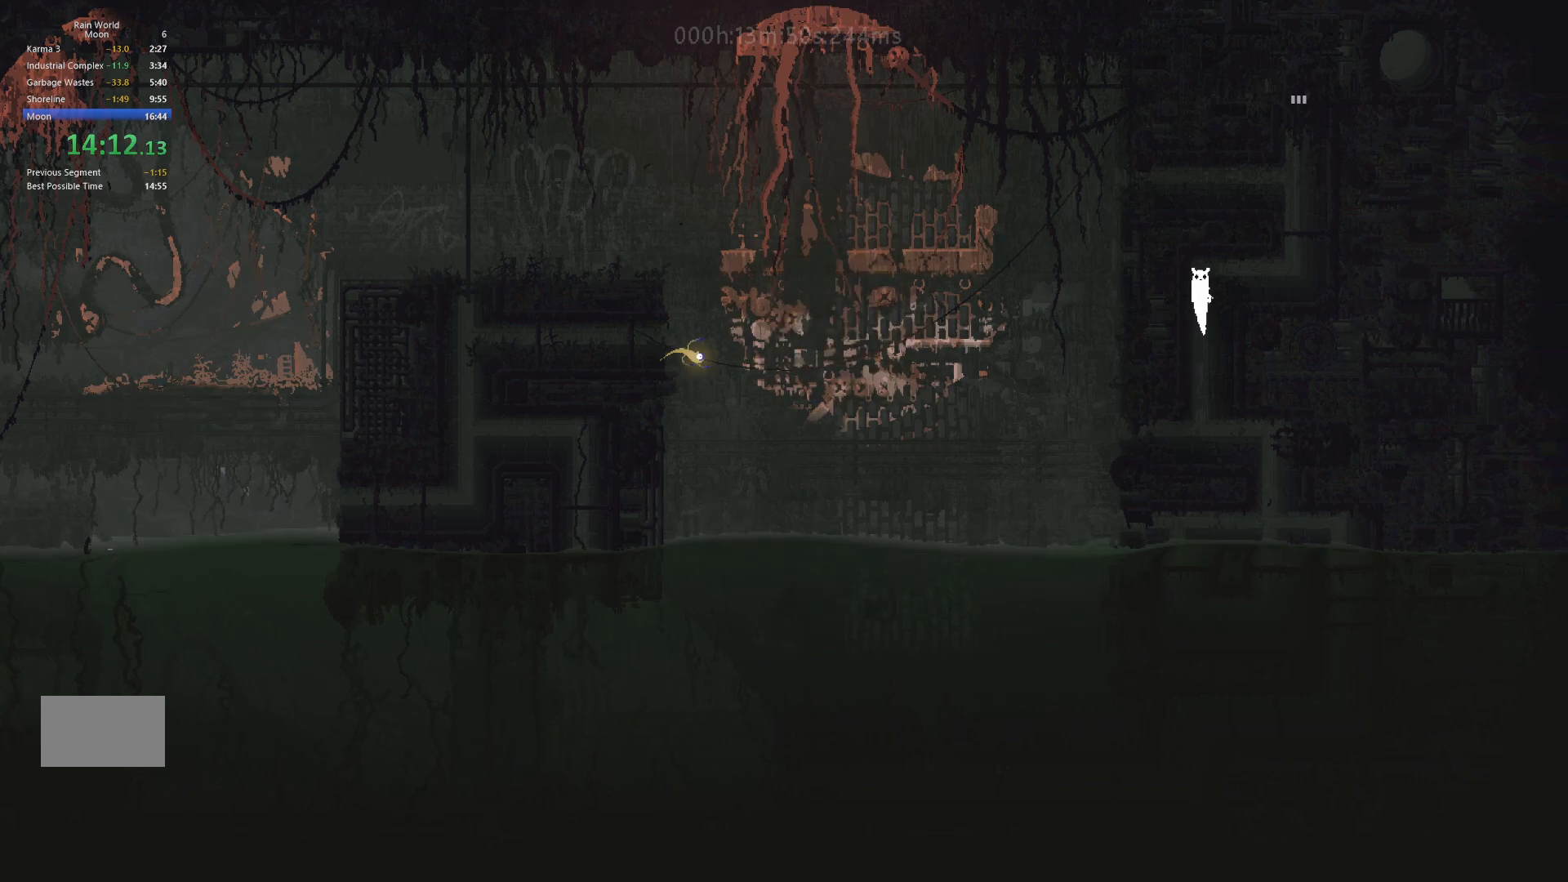
{"keys": ["right"], "events": [[33, "right", "down"], [117, "up", "up"], [300, "j", "down"], [467, "j", "up"]]}
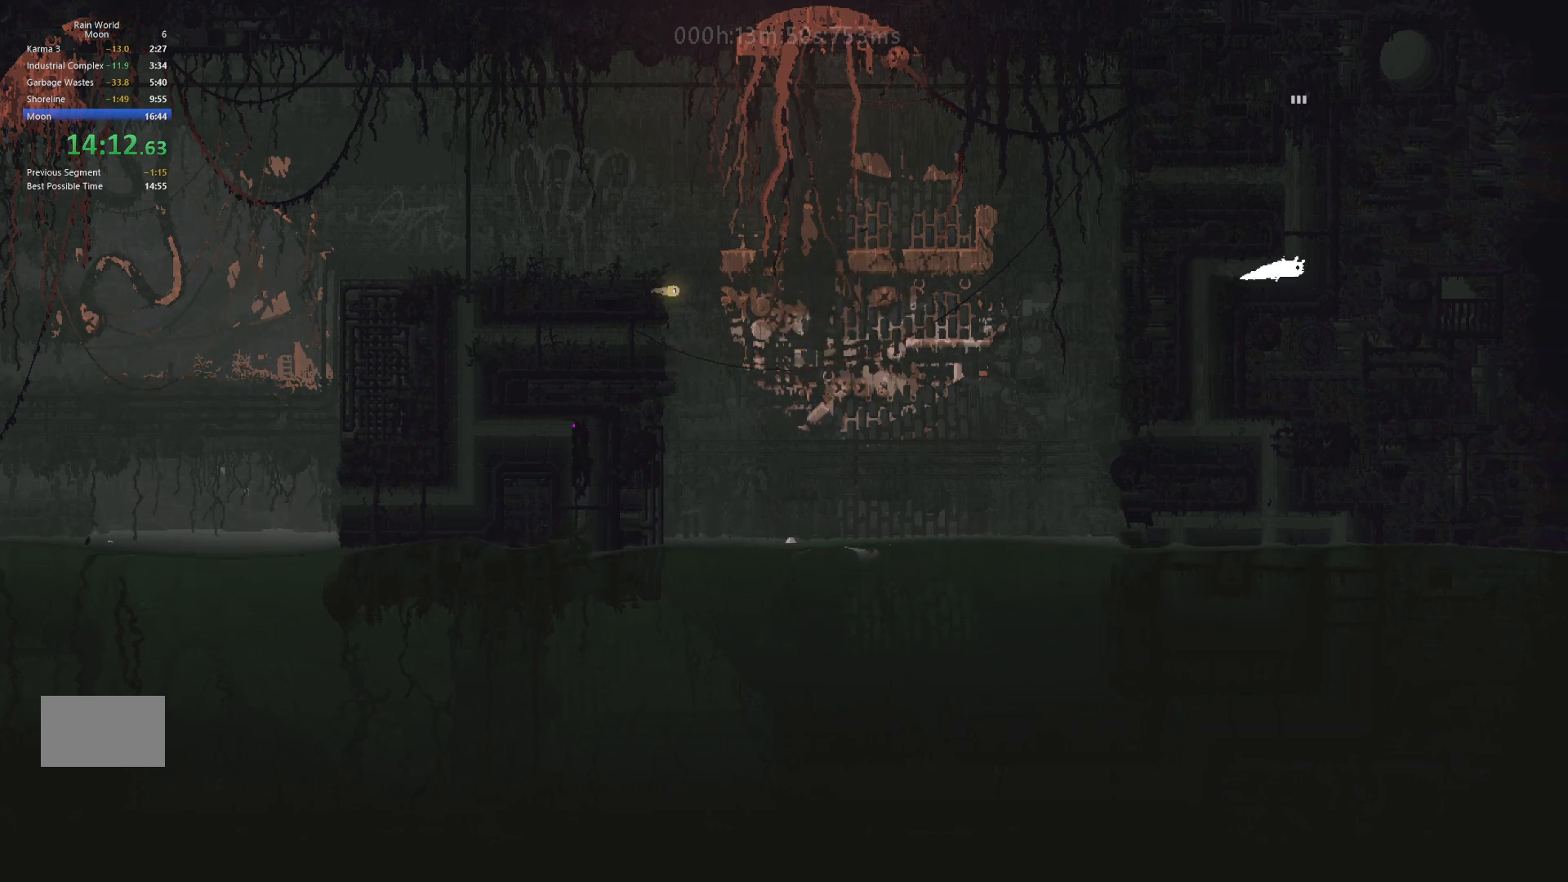
{"keys": ["up"], "events": [[117, "up", "down"], [133, "right", "up"]]}
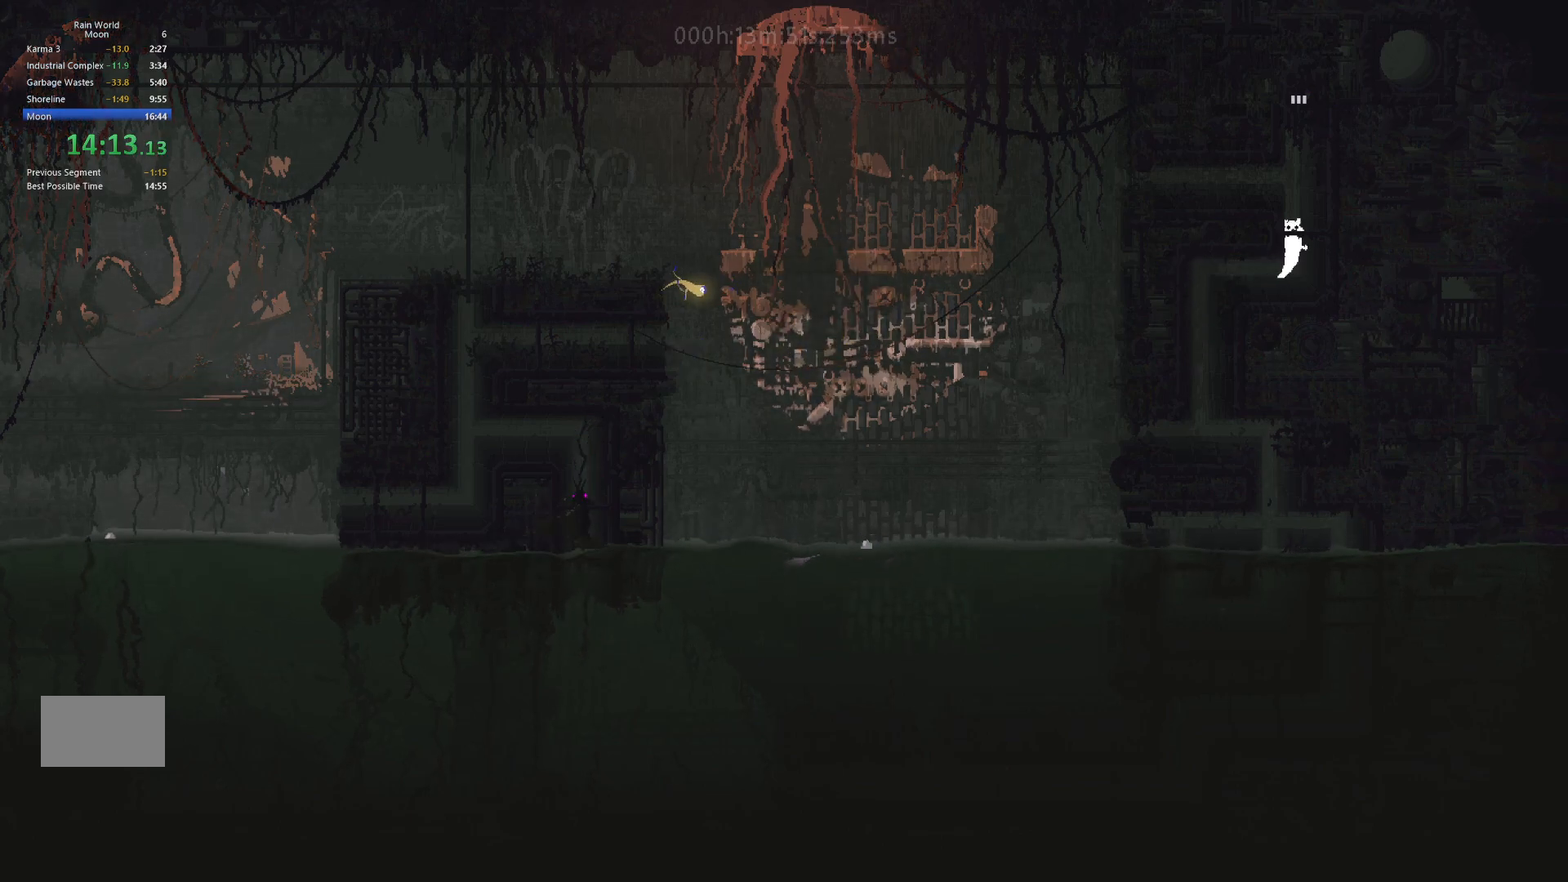
{"keys": ["up"], "events": []}
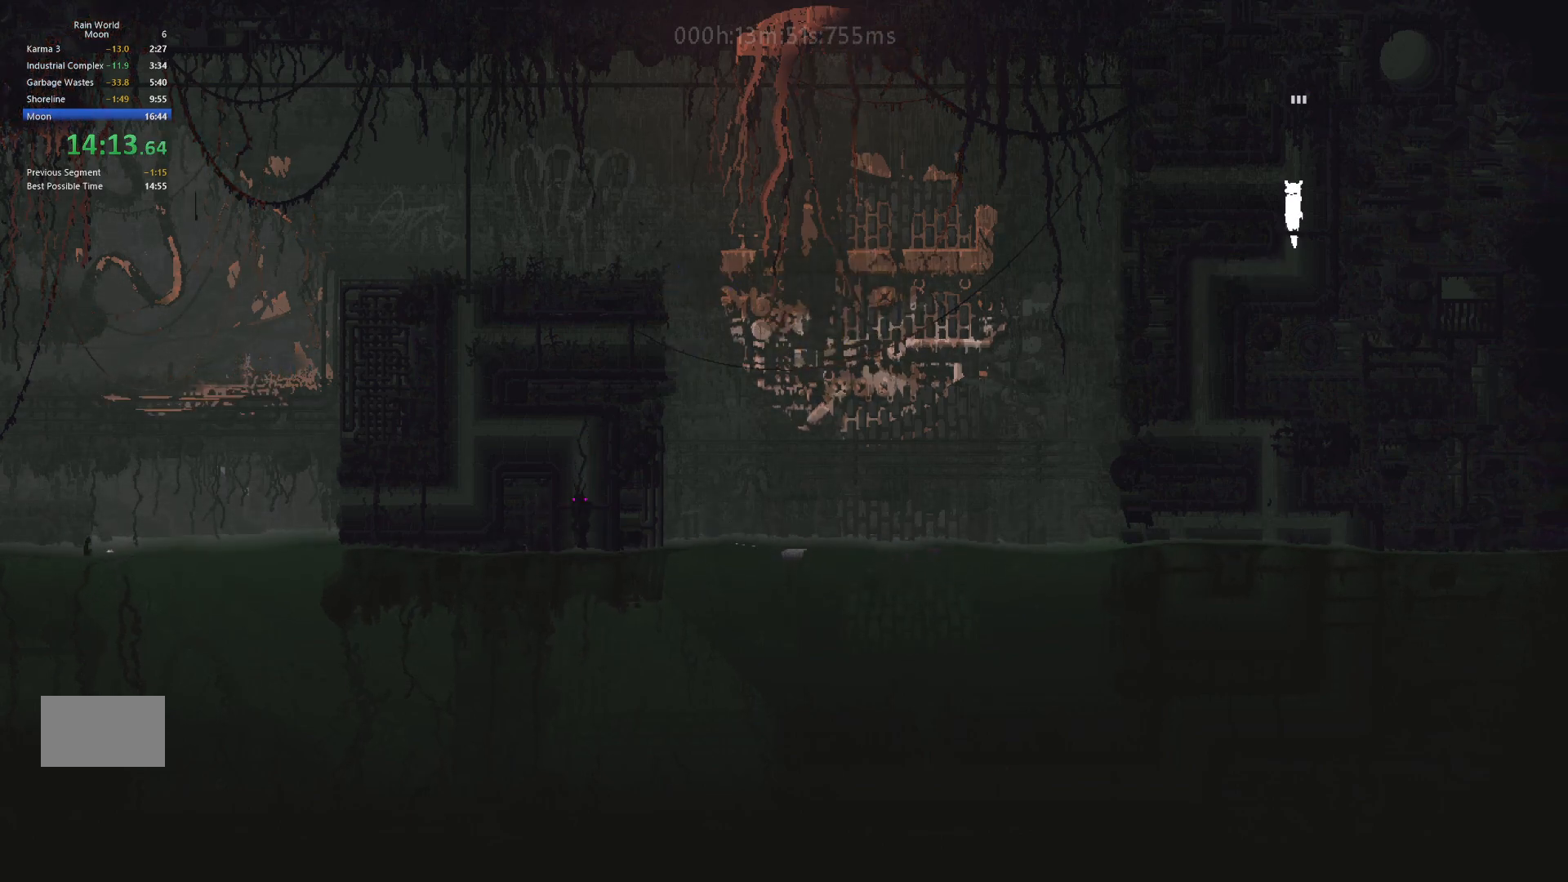
{"keys": ["j", "up"], "events": [[383, "j", "down"]]}
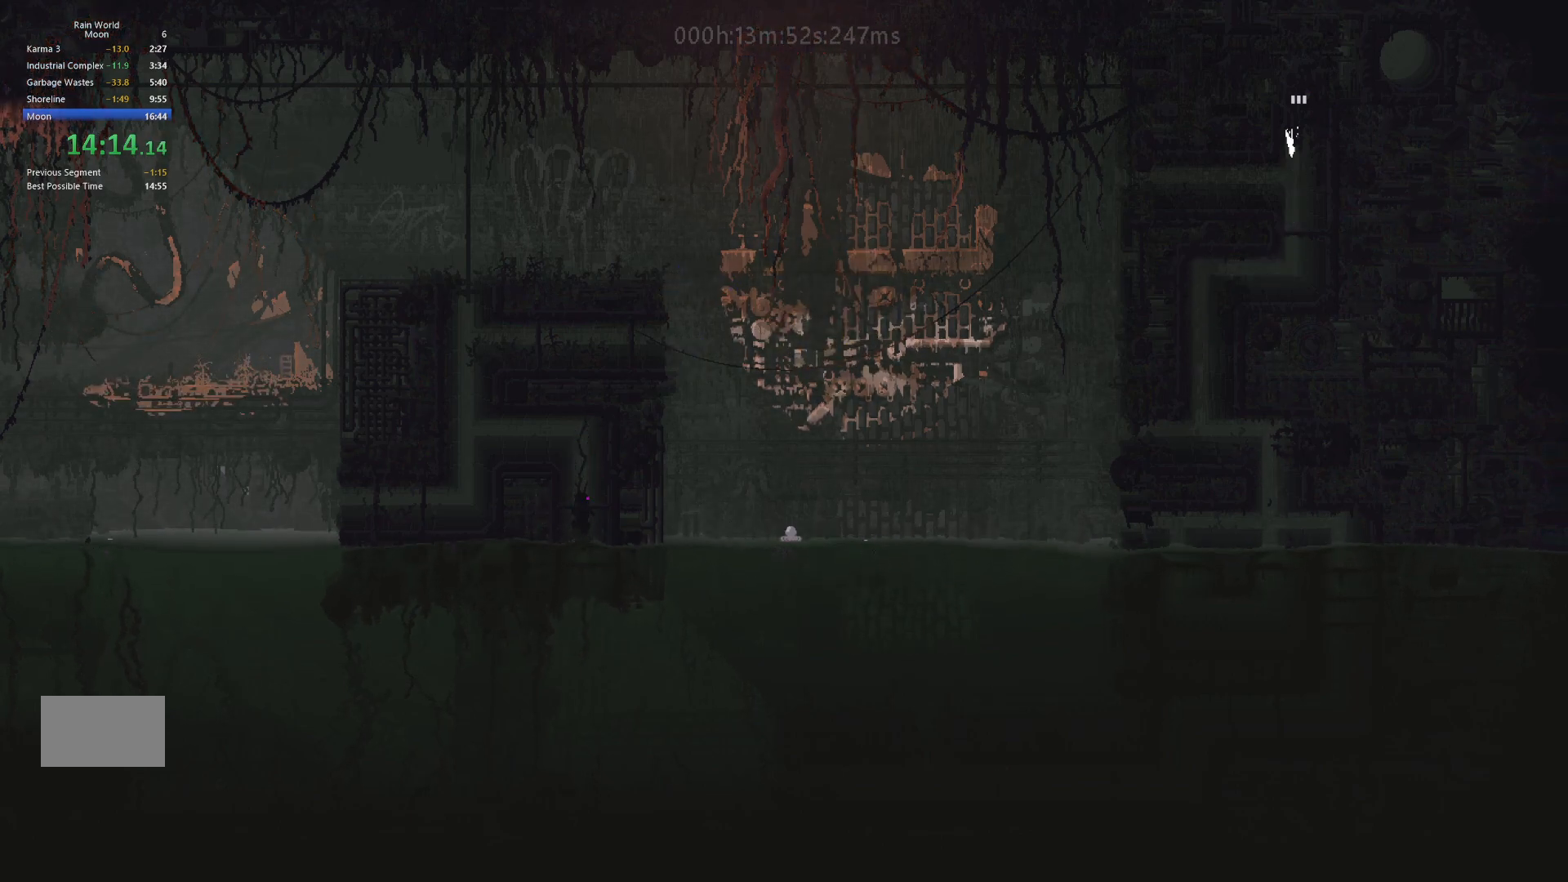
{"keys": ["up"], "events": [[483, "j", "up"]]}
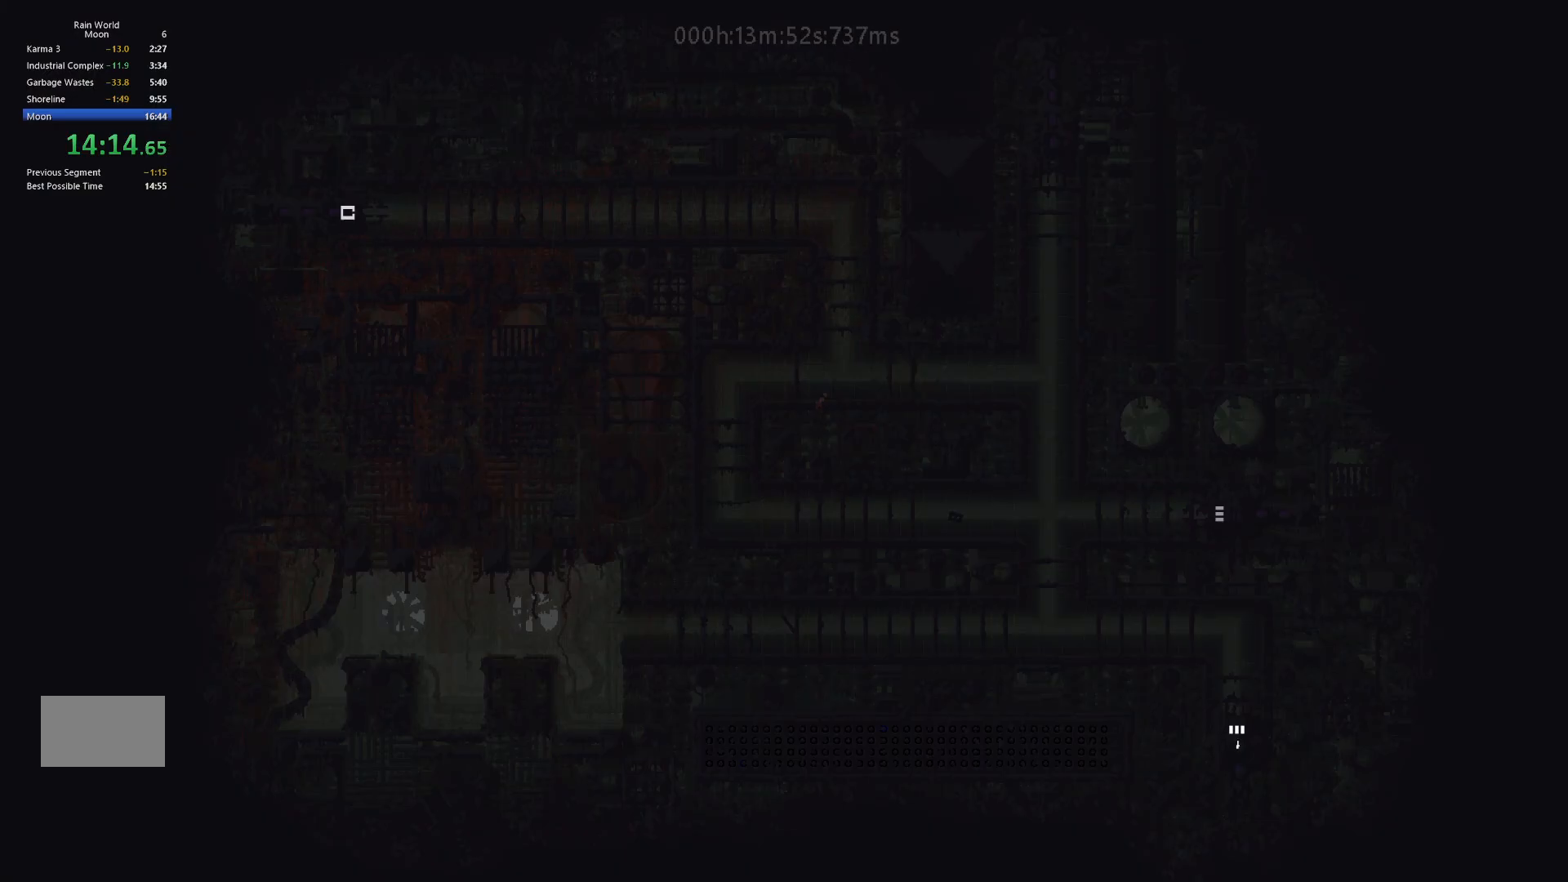
{"keys": ["up"], "events": []}
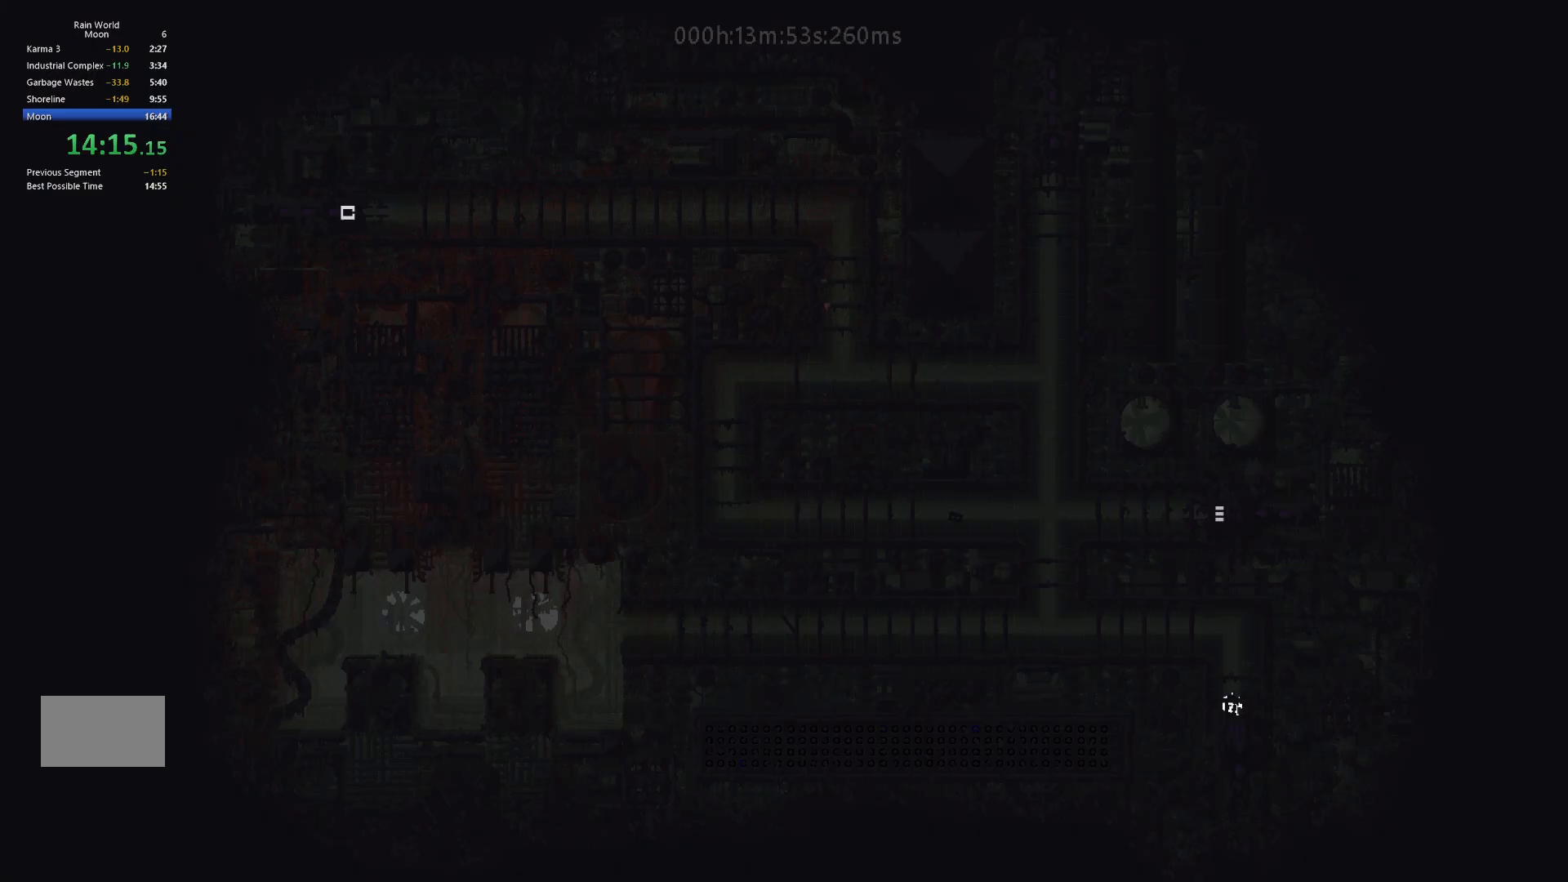
{"keys": ["up"], "events": []}
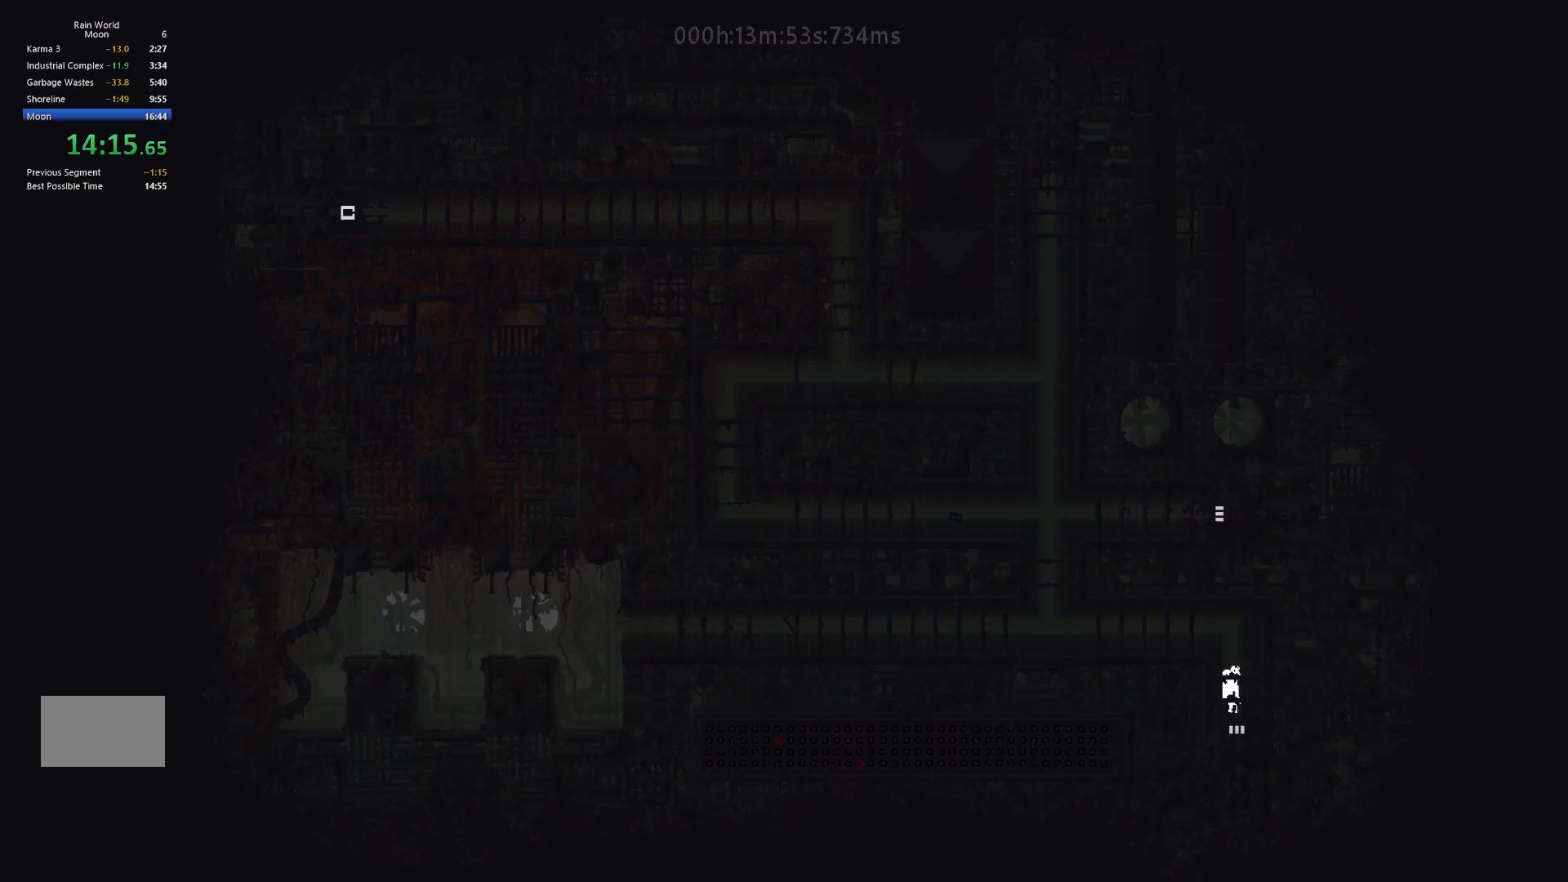
{"keys": ["left"], "events": [[383, "left", "down"], [417, "up", "up"]]}
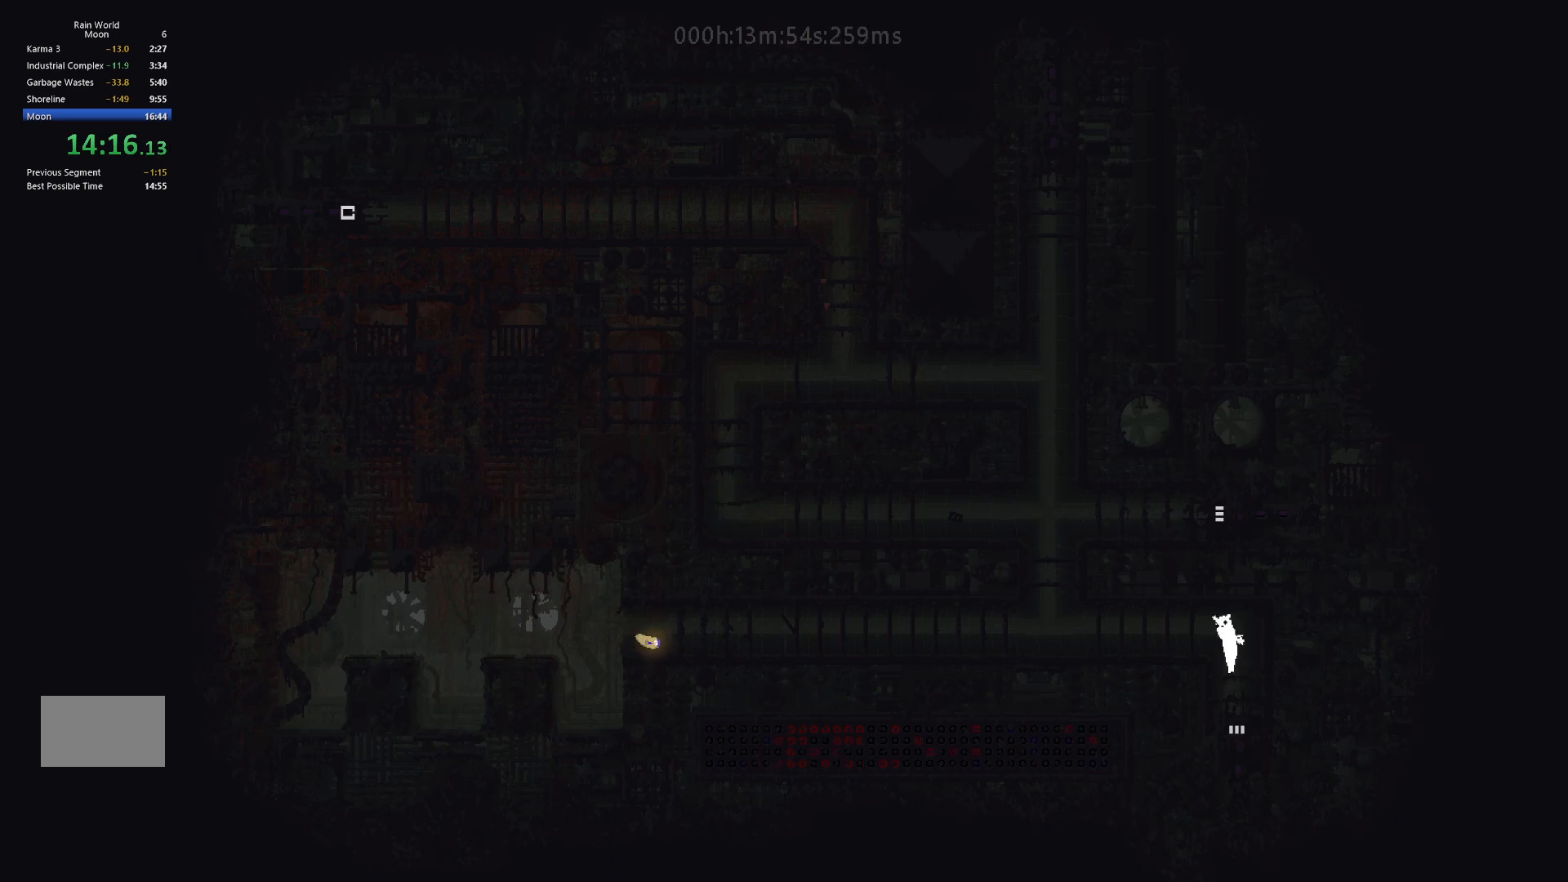
{"keys": ["left"], "events": [[50, "j", "down"], [183, "j", "up"]]}
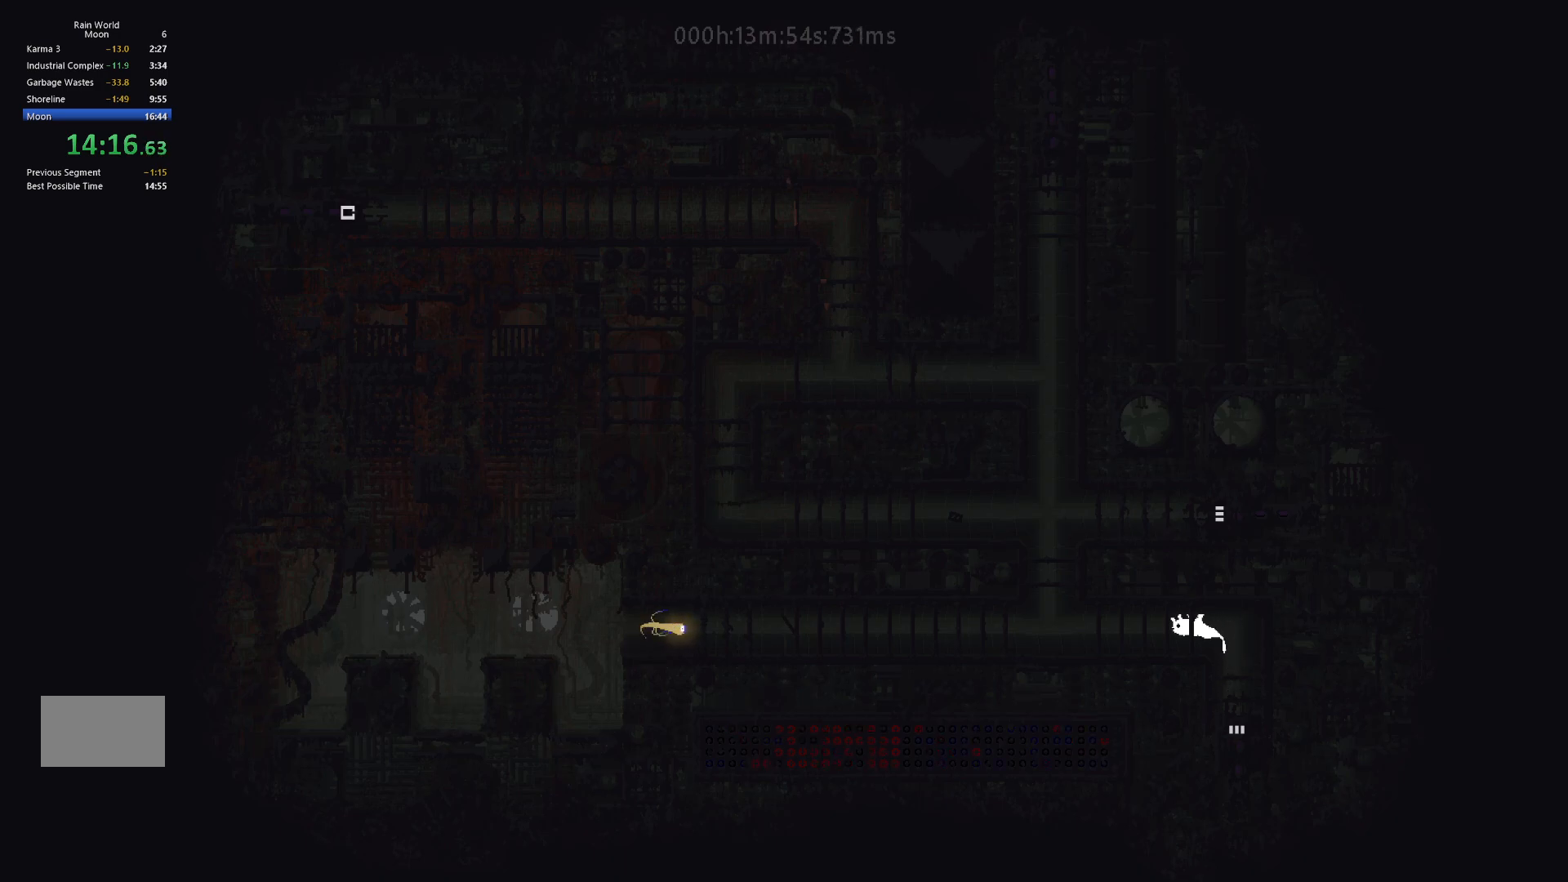
{"keys": ["left"], "events": []}
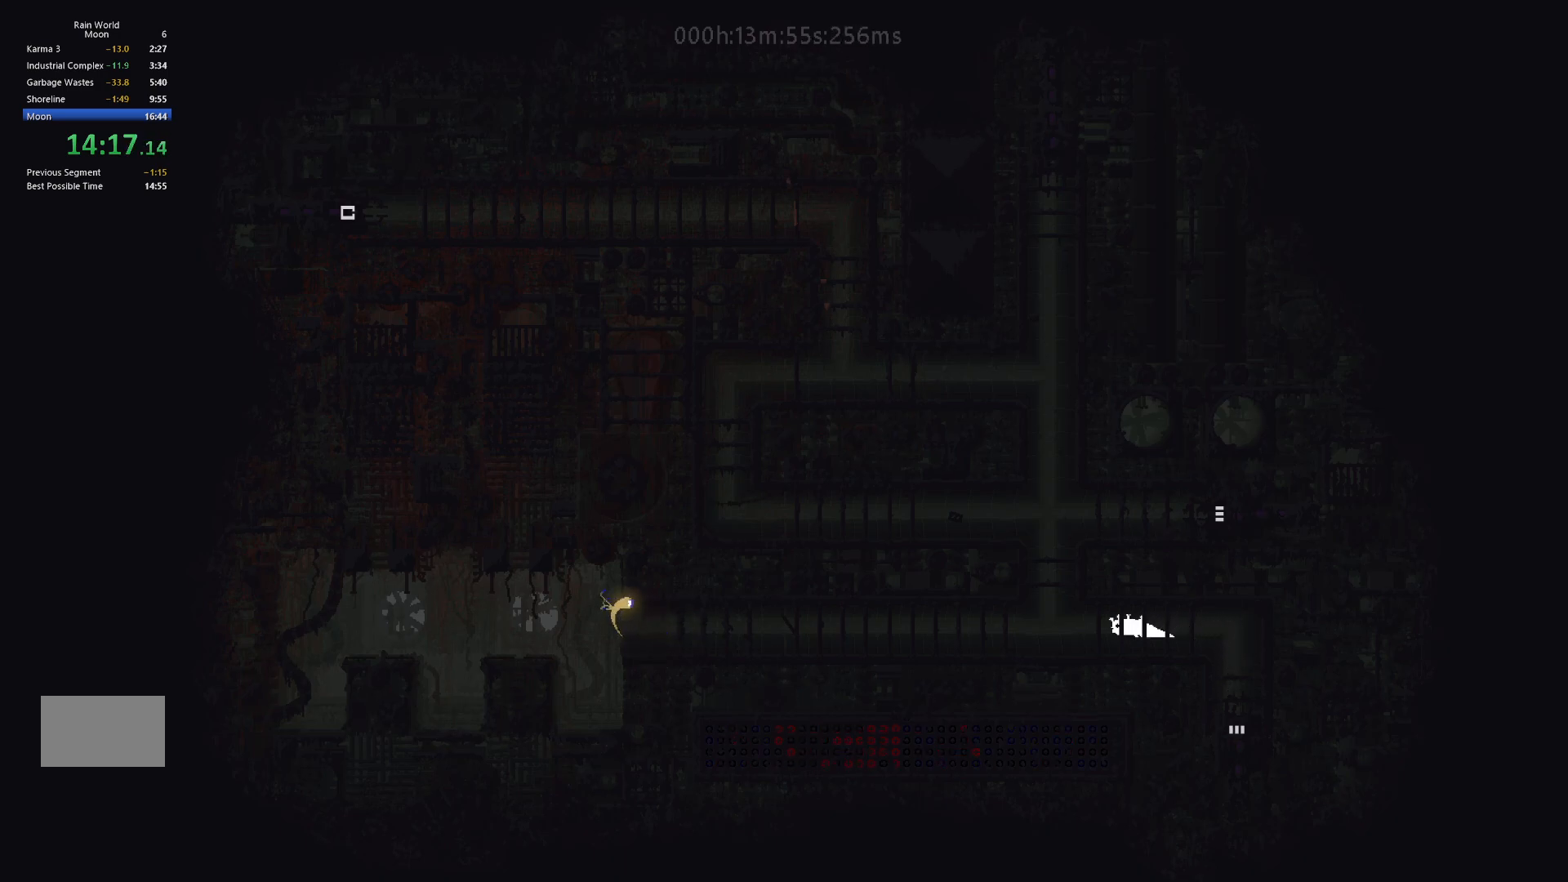
{"keys": ["left", "up"], "events": [[467, "up", "down"]]}
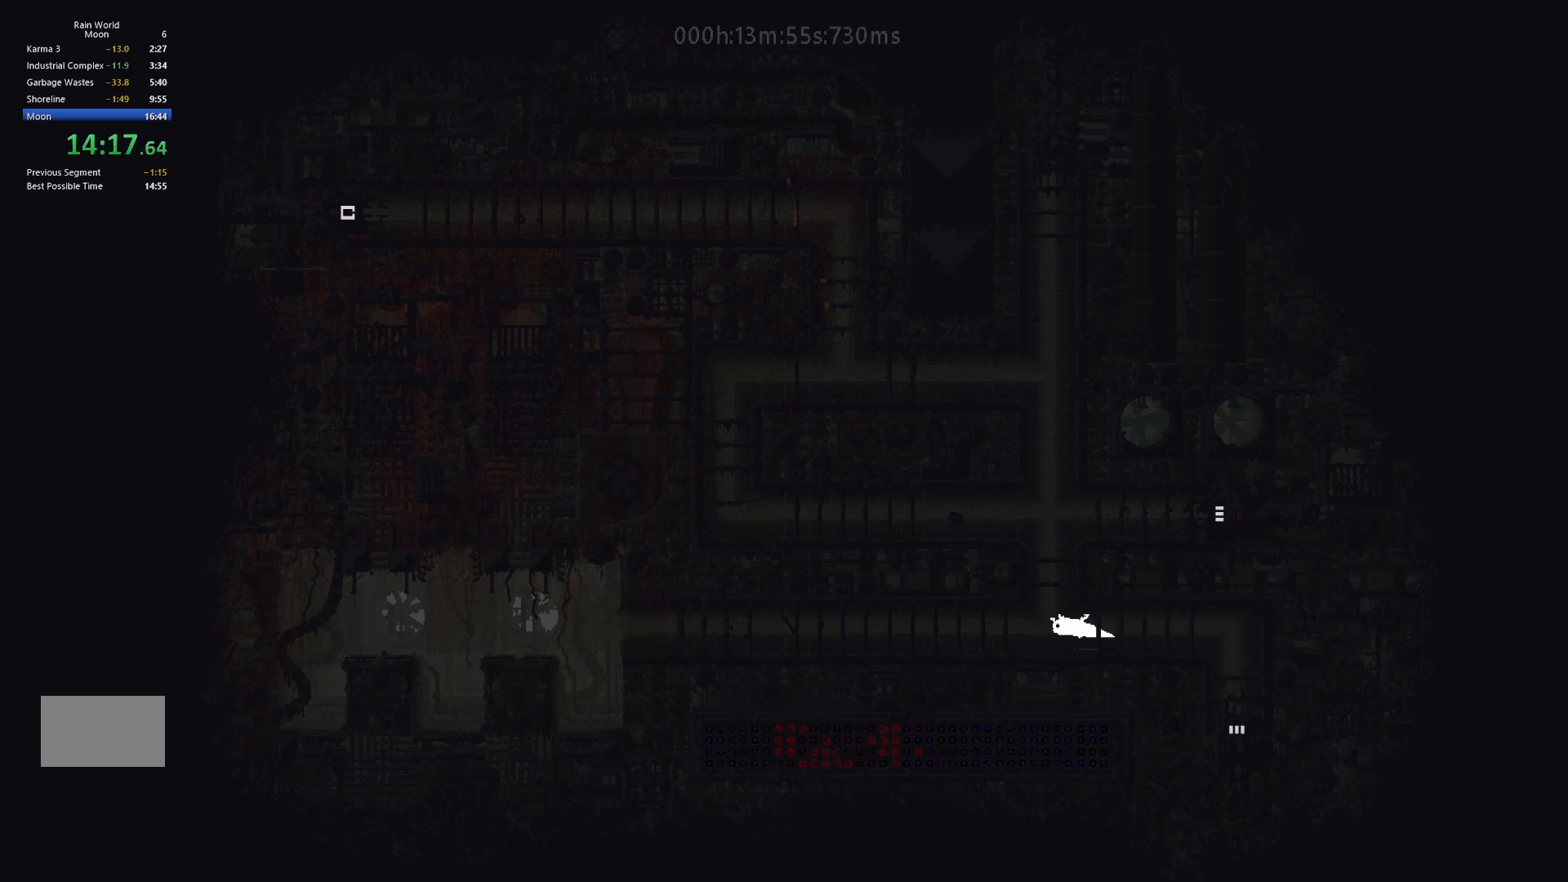
{"keys": ["up"], "events": [[17, "left", "up"]]}
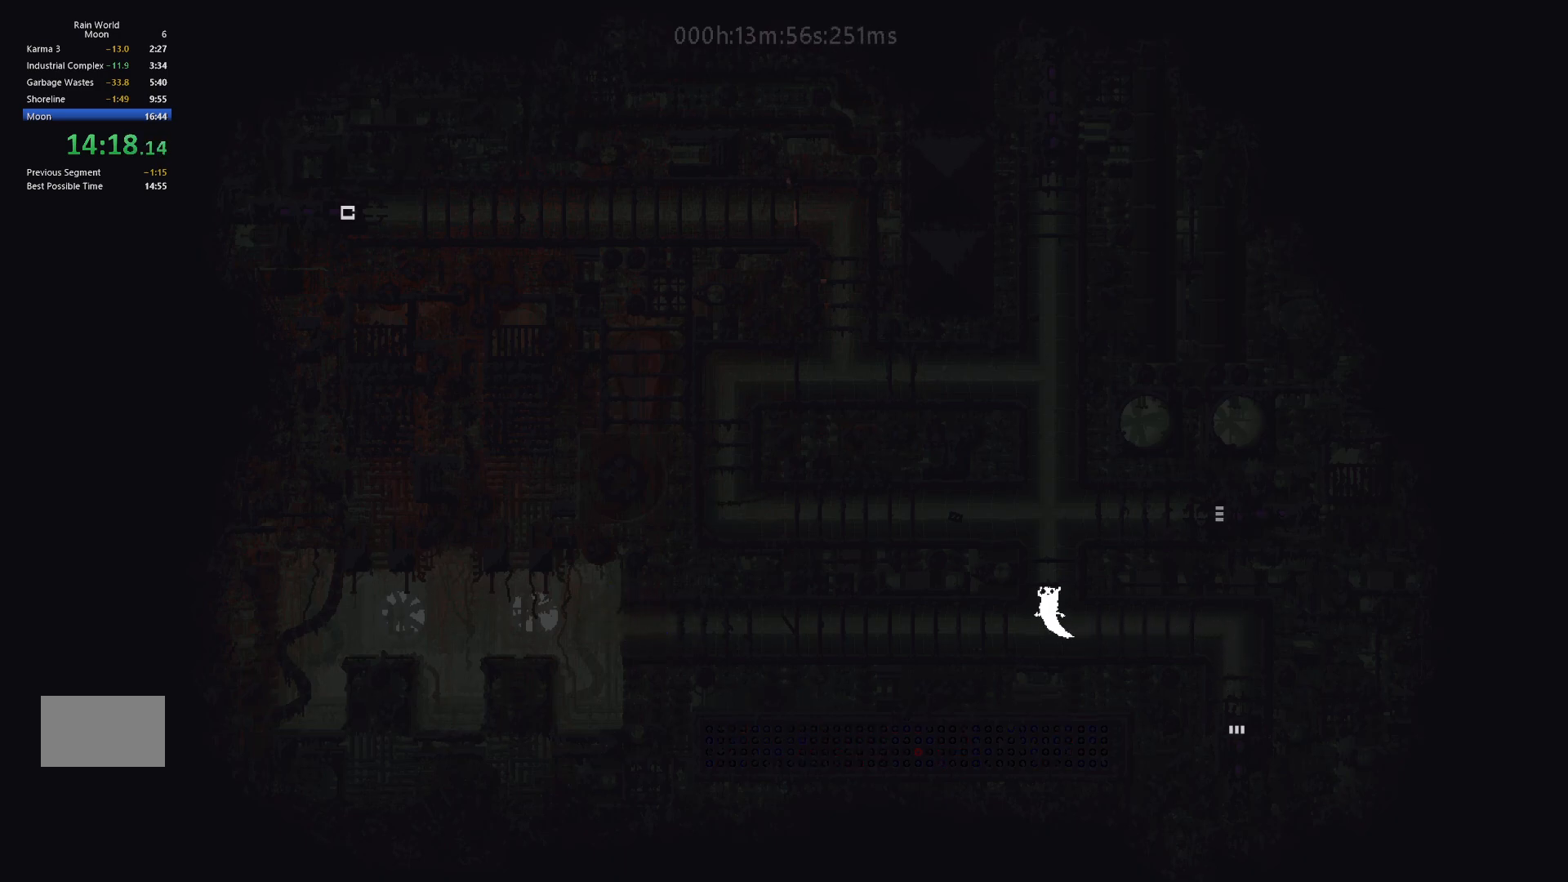
{"keys": ["up"], "events": []}
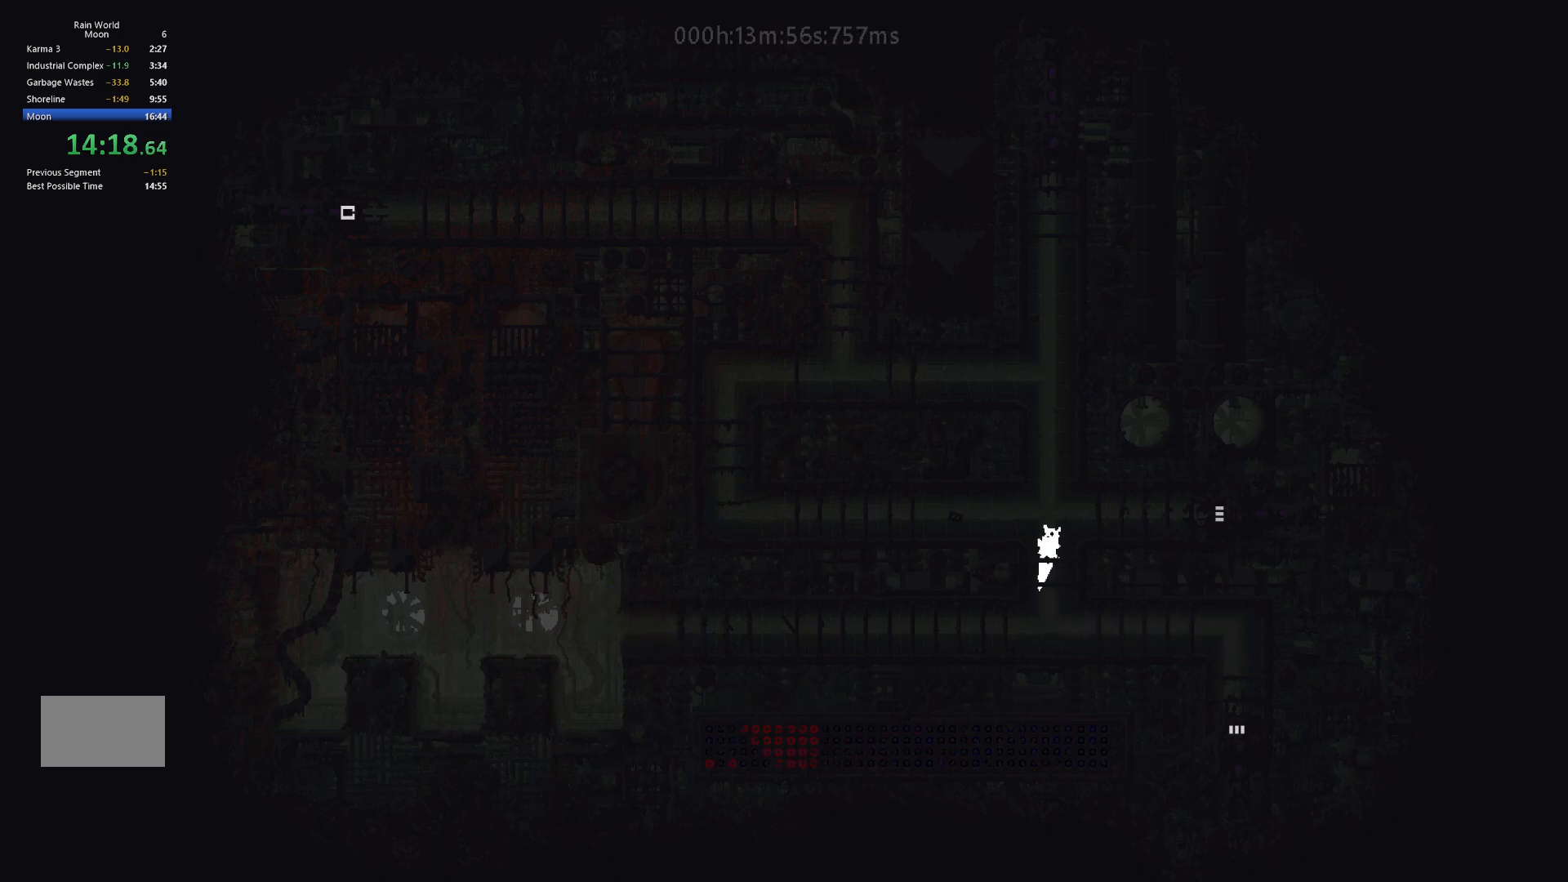
{"keys": ["right"], "events": [[67, "right", "down"], [283, "up", "up"]]}
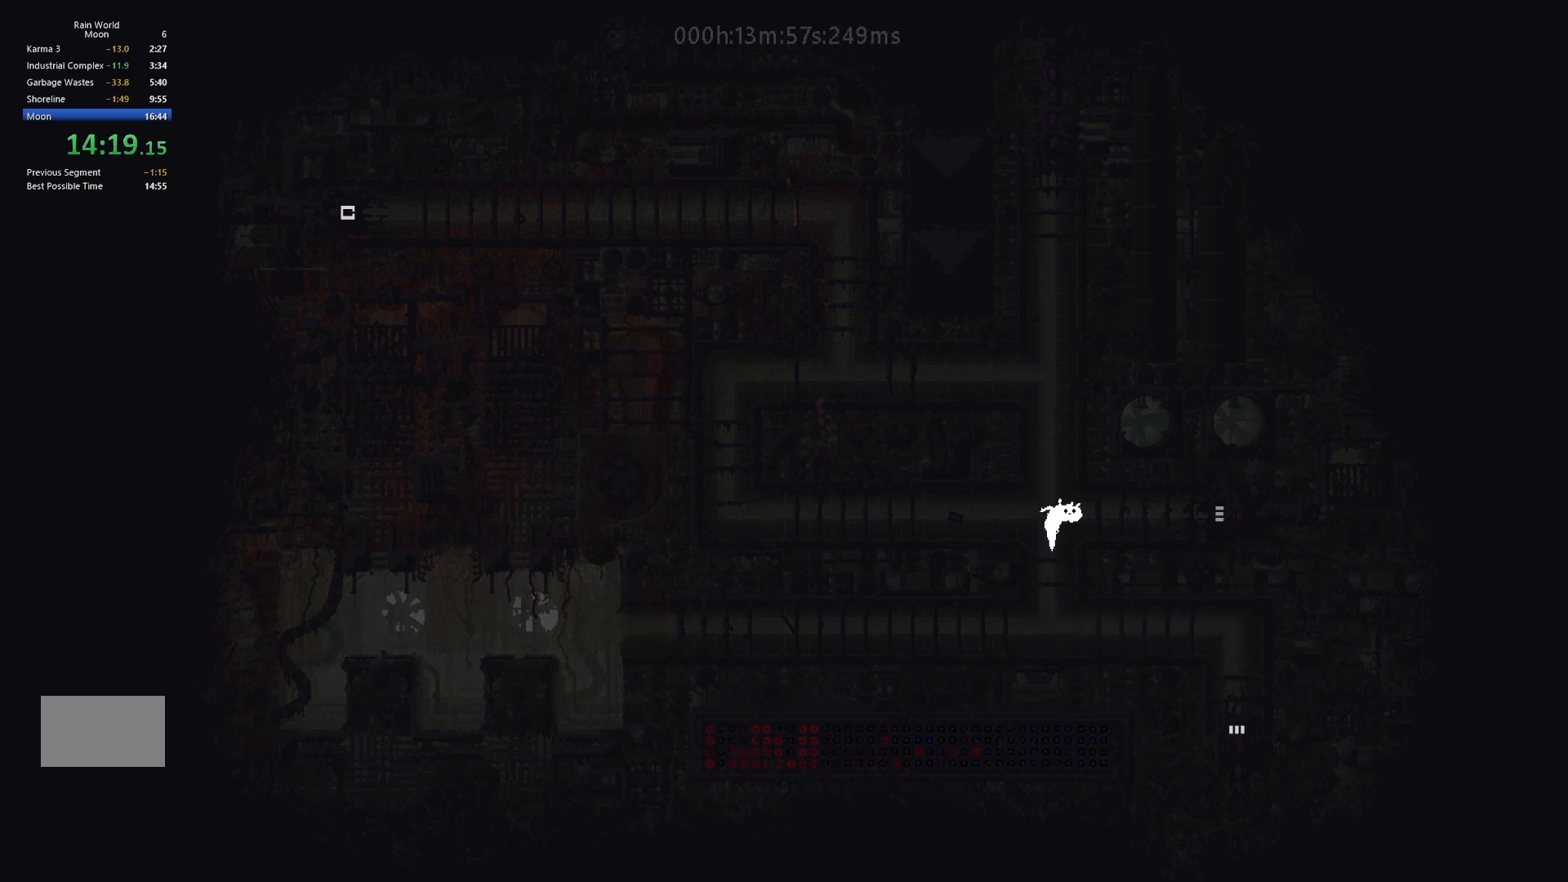
{"keys": ["g", "right"], "events": [[33, "j", "down"], [283, "j", "up"], [500, "g", "down"]]}
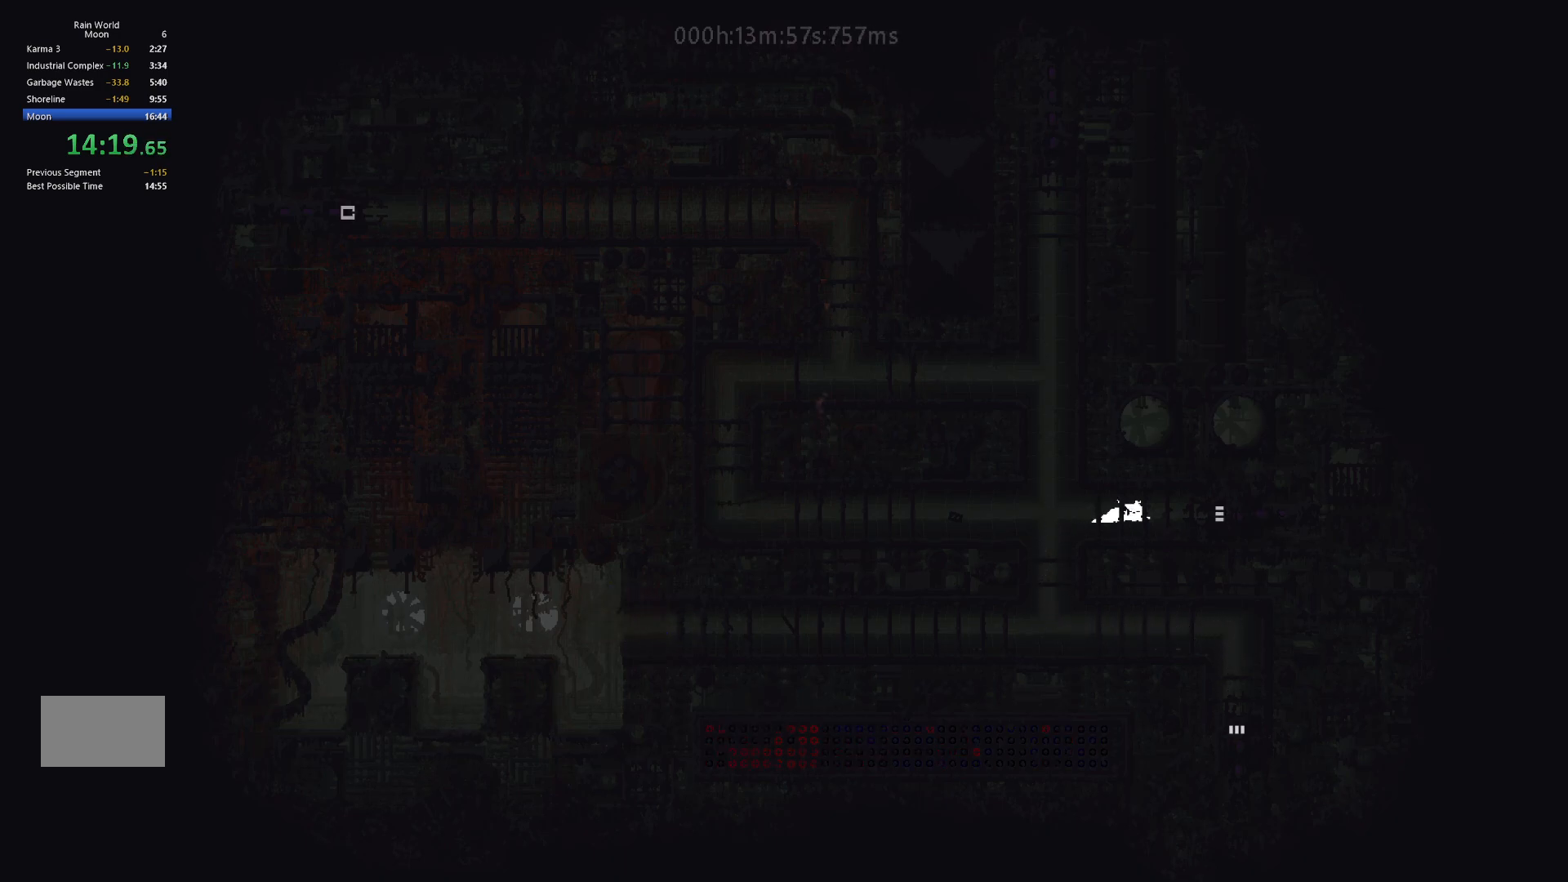
{"keys": ["right"], "events": [[100, "g", "up"], [383, "g", "down"], [483, "g", "up"]]}
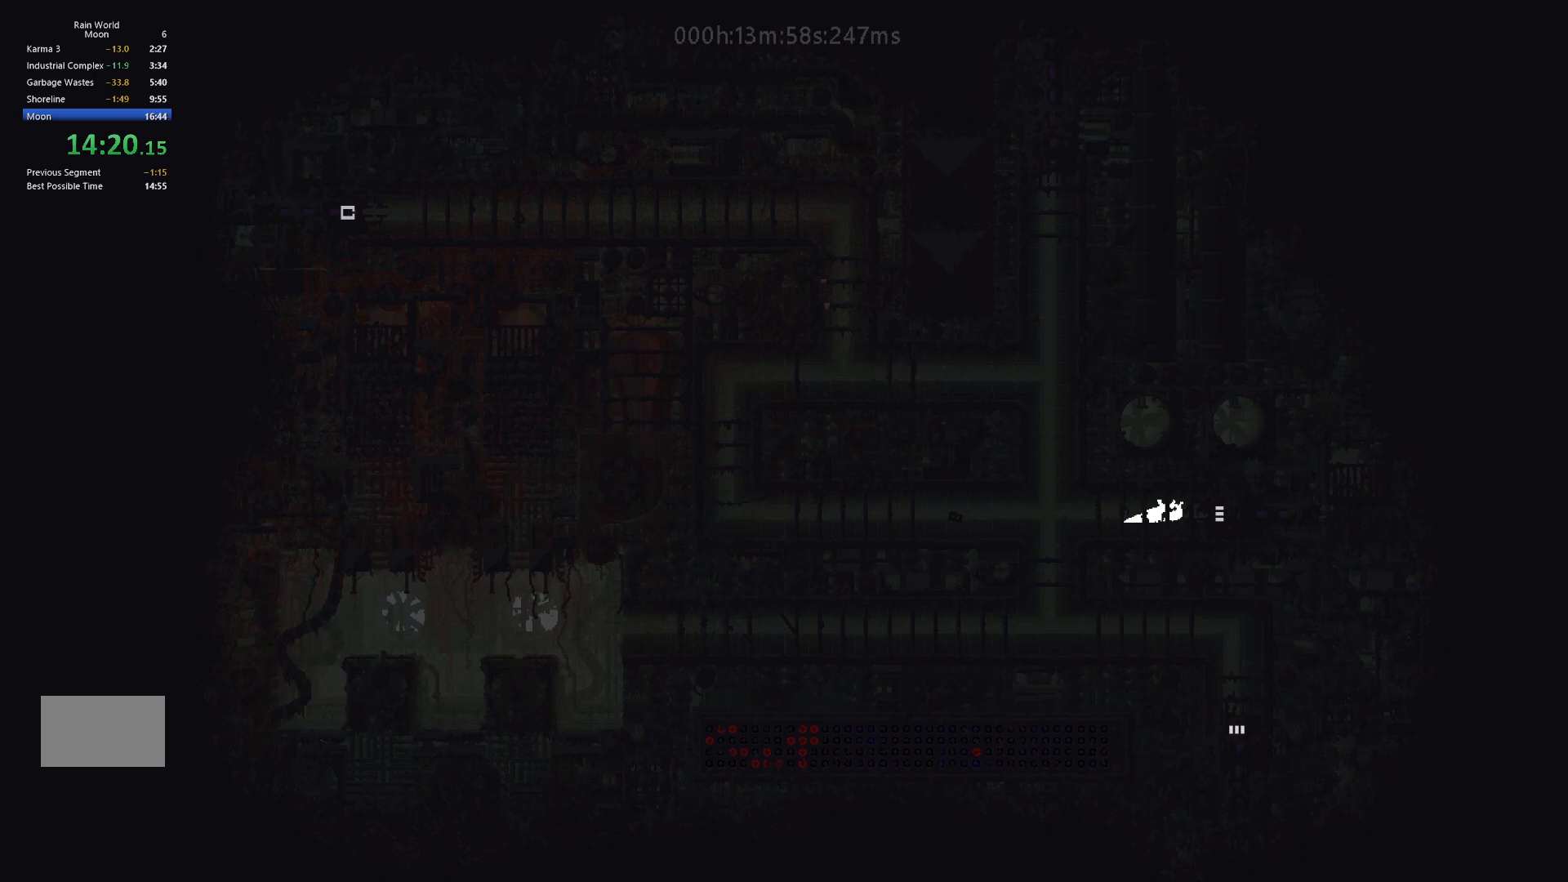
{"keys": ["right"], "events": [[67, "g", "down"], [133, "g", "up"], [217, "g", "down"], [283, "g", "up"], [367, "g", "down"], [433, "g", "up"]]}
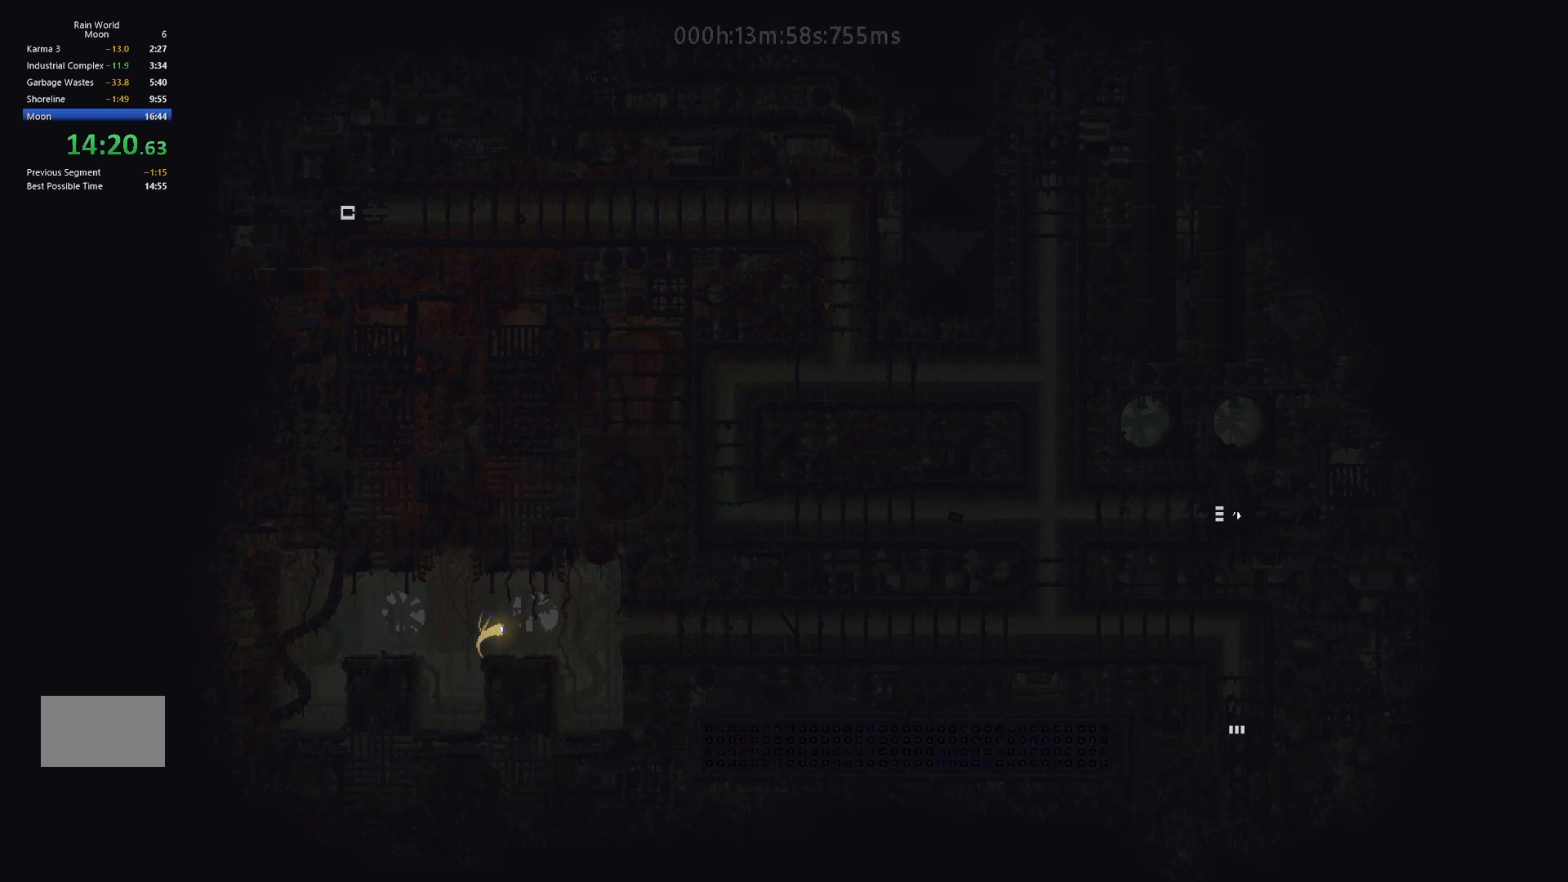
{"keys": ["right"], "events": []}
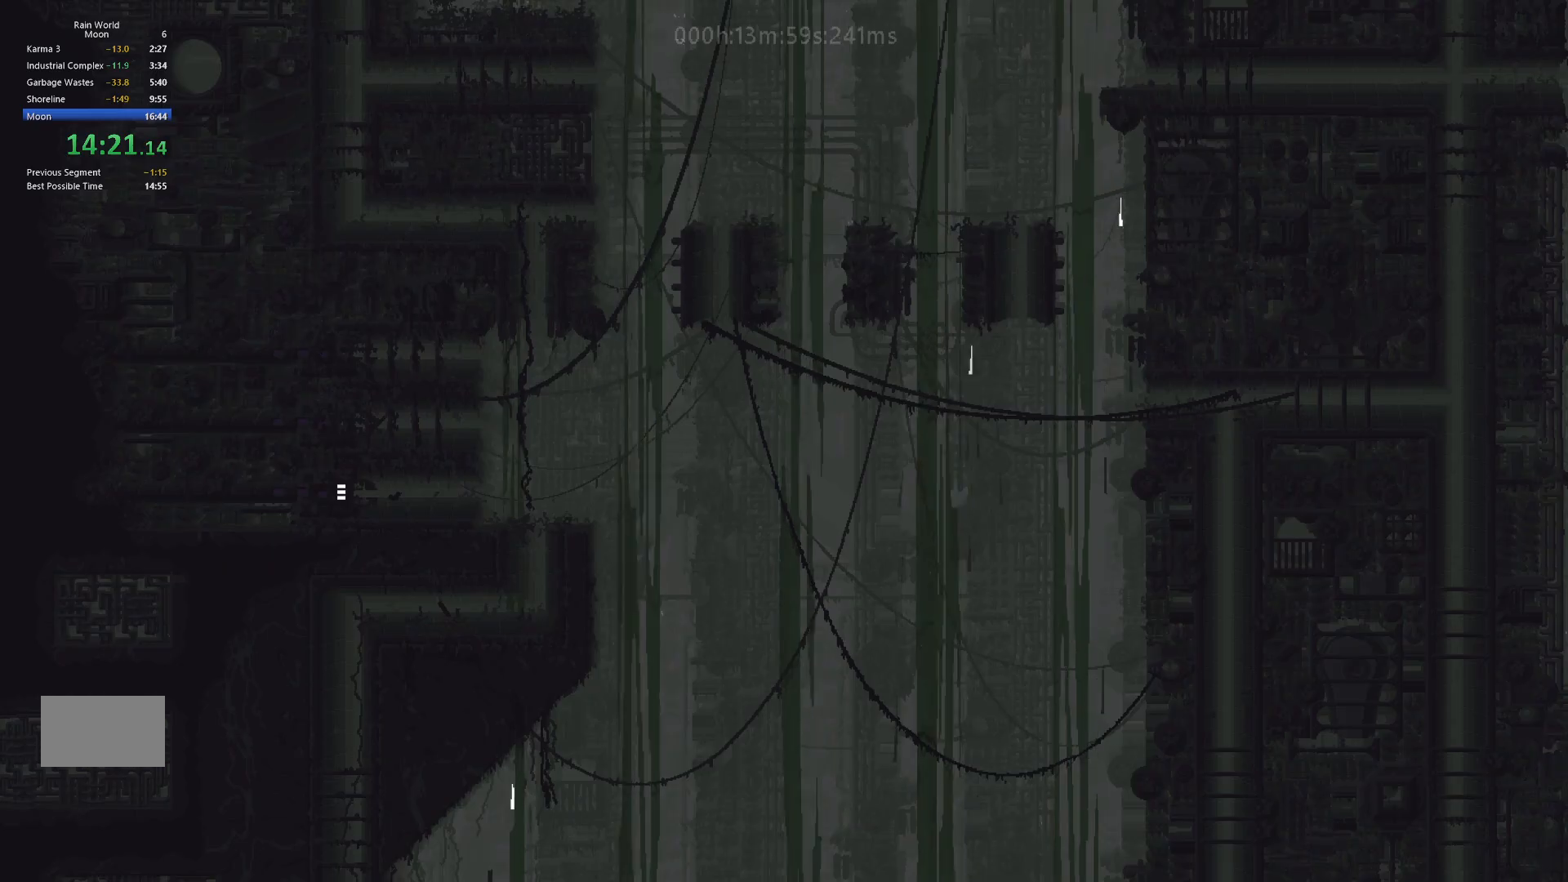
{"keys": ["right"], "events": []}
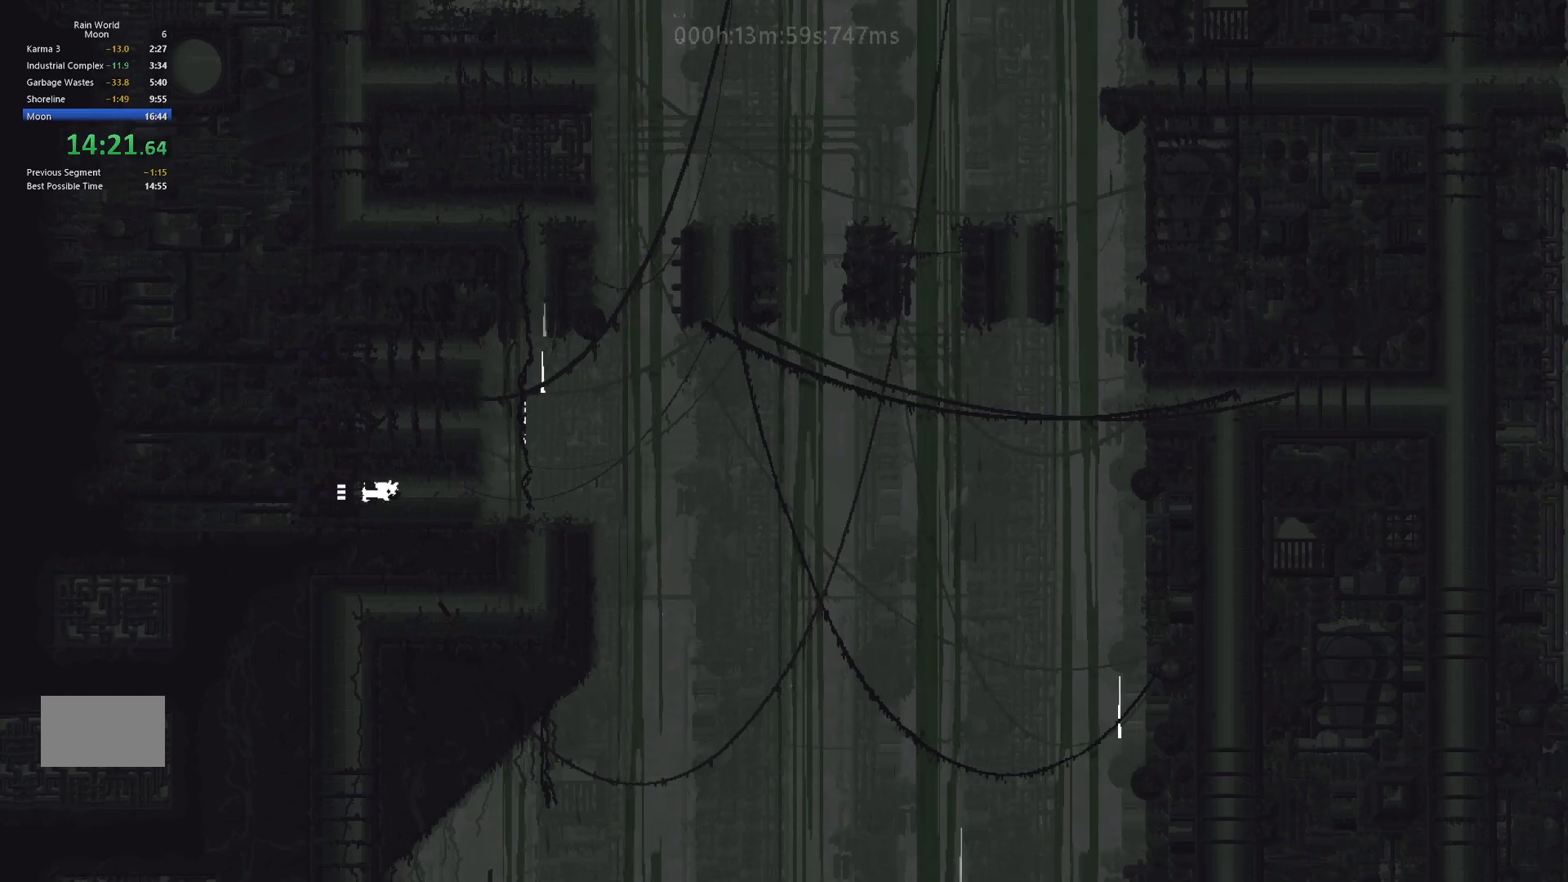
{"keys": ["right"], "events": [[100, "g", "down"], [167, "g", "up"]]}
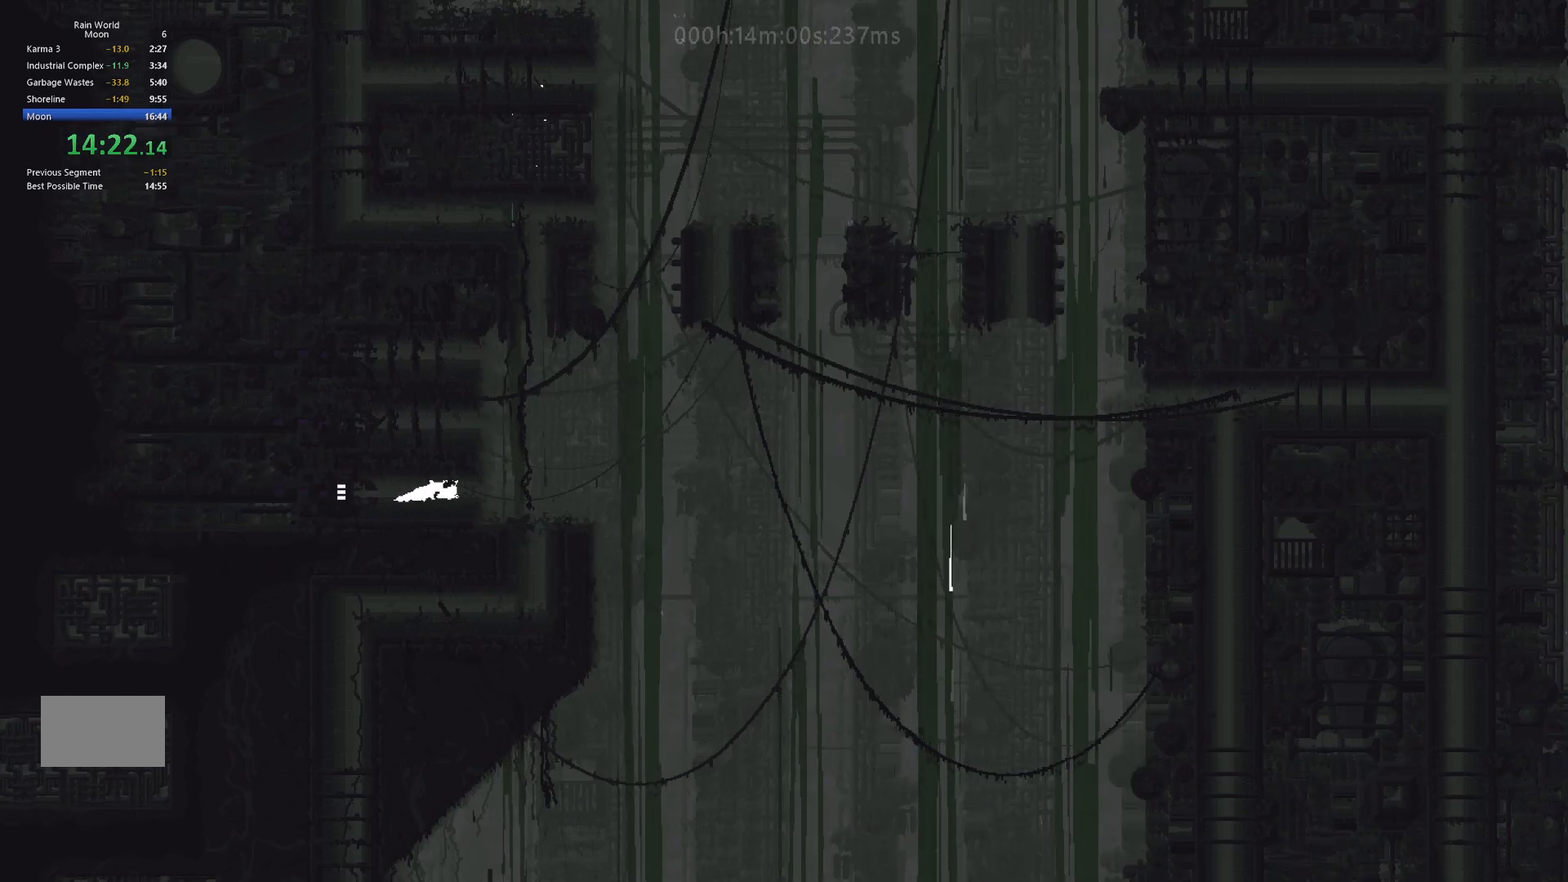
{"keys": ["right"], "events": []}
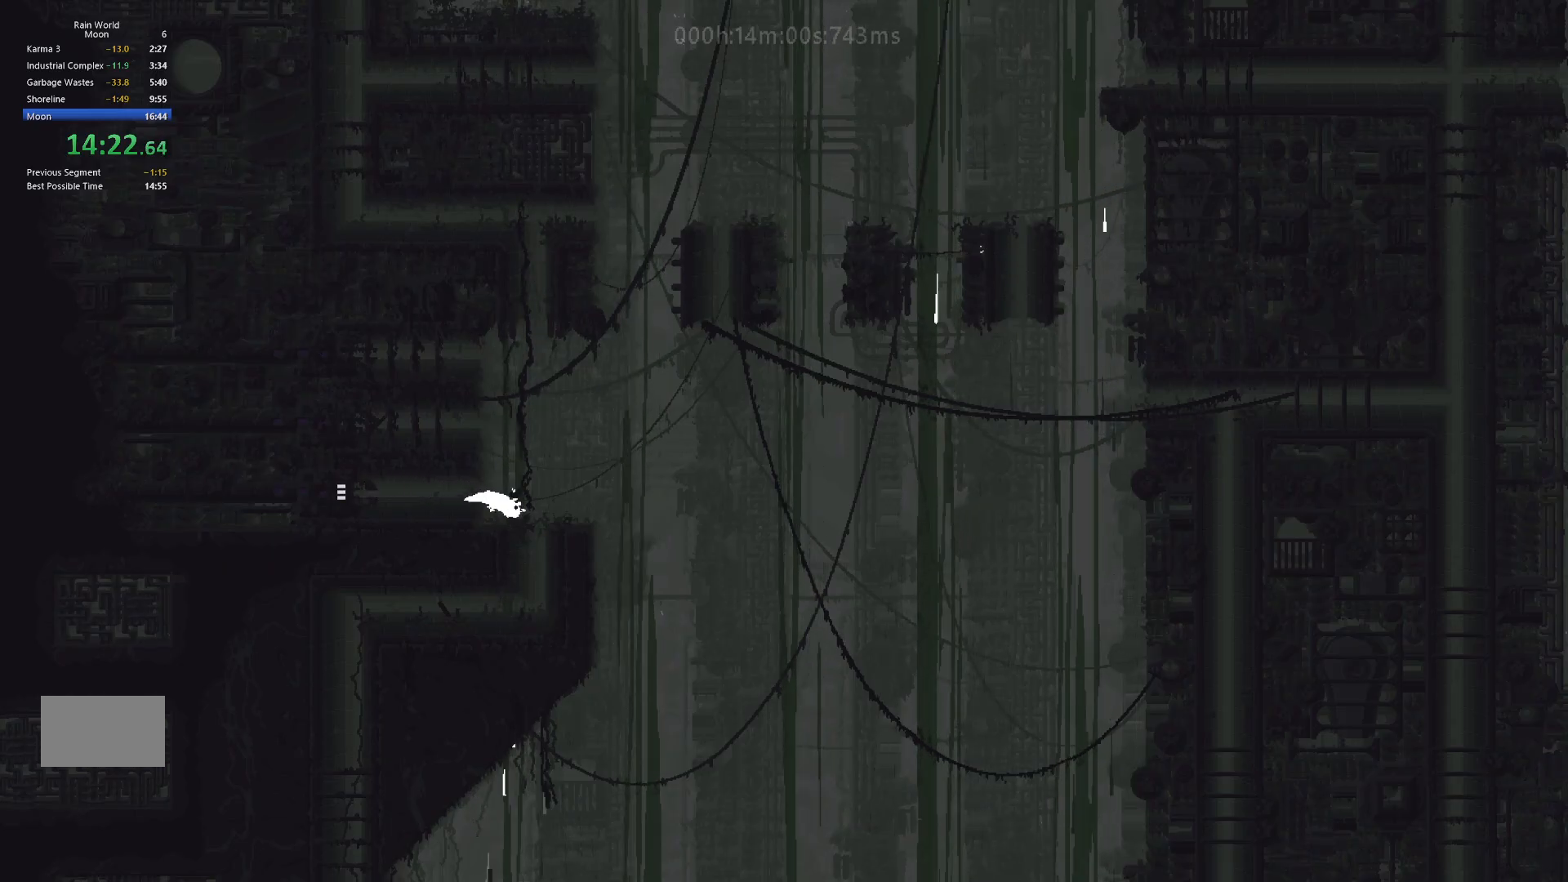
{"keys": ["j"], "events": [[450, "right", "up"], [467, "j", "down"]]}
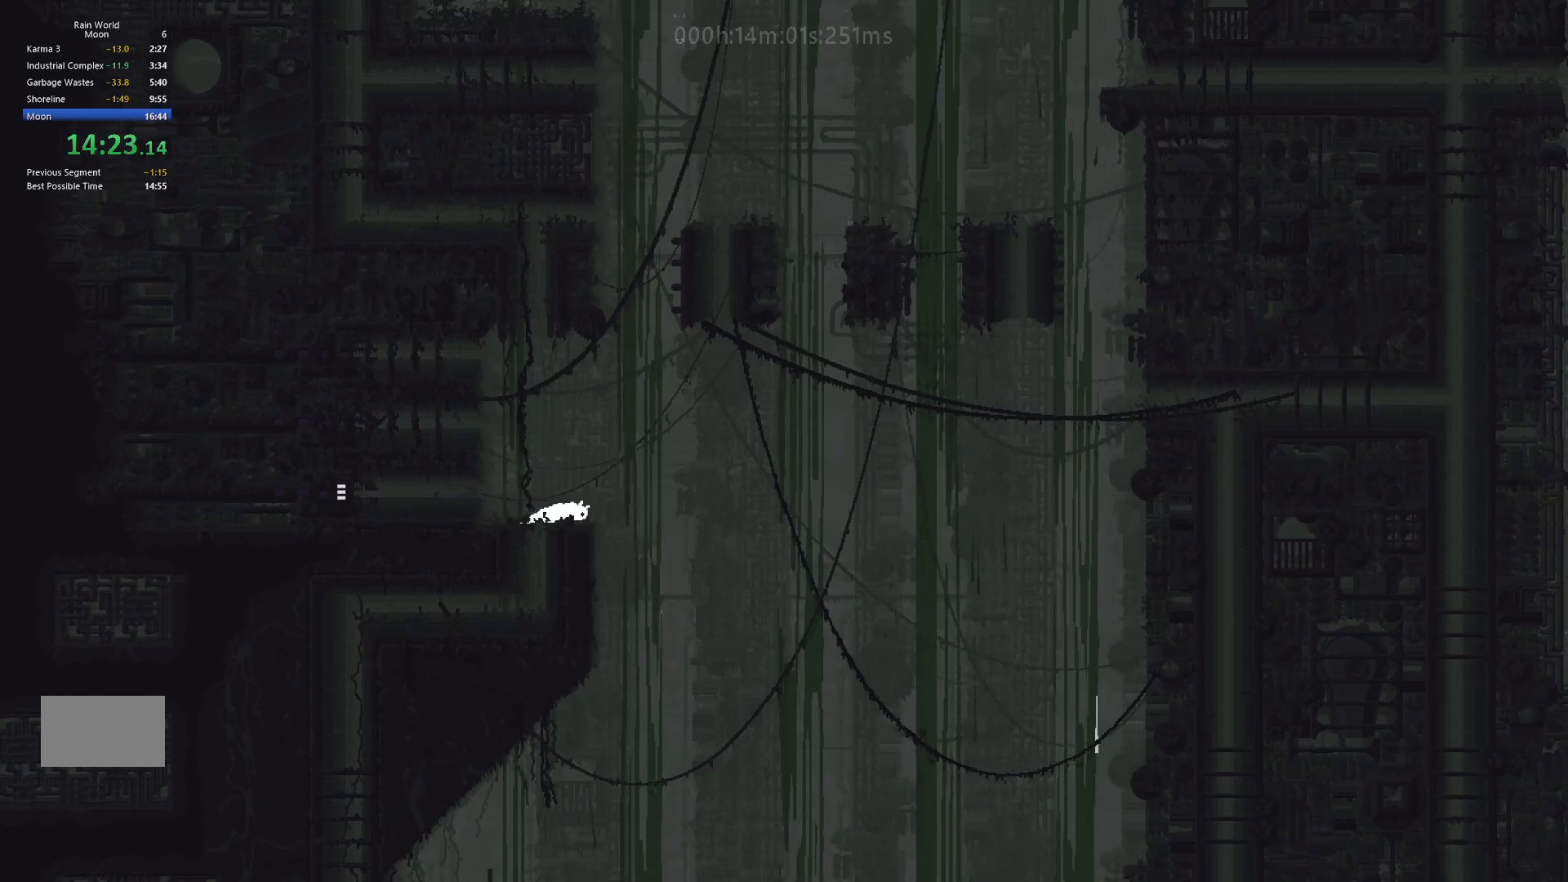
{"keys": ["j"], "events": []}
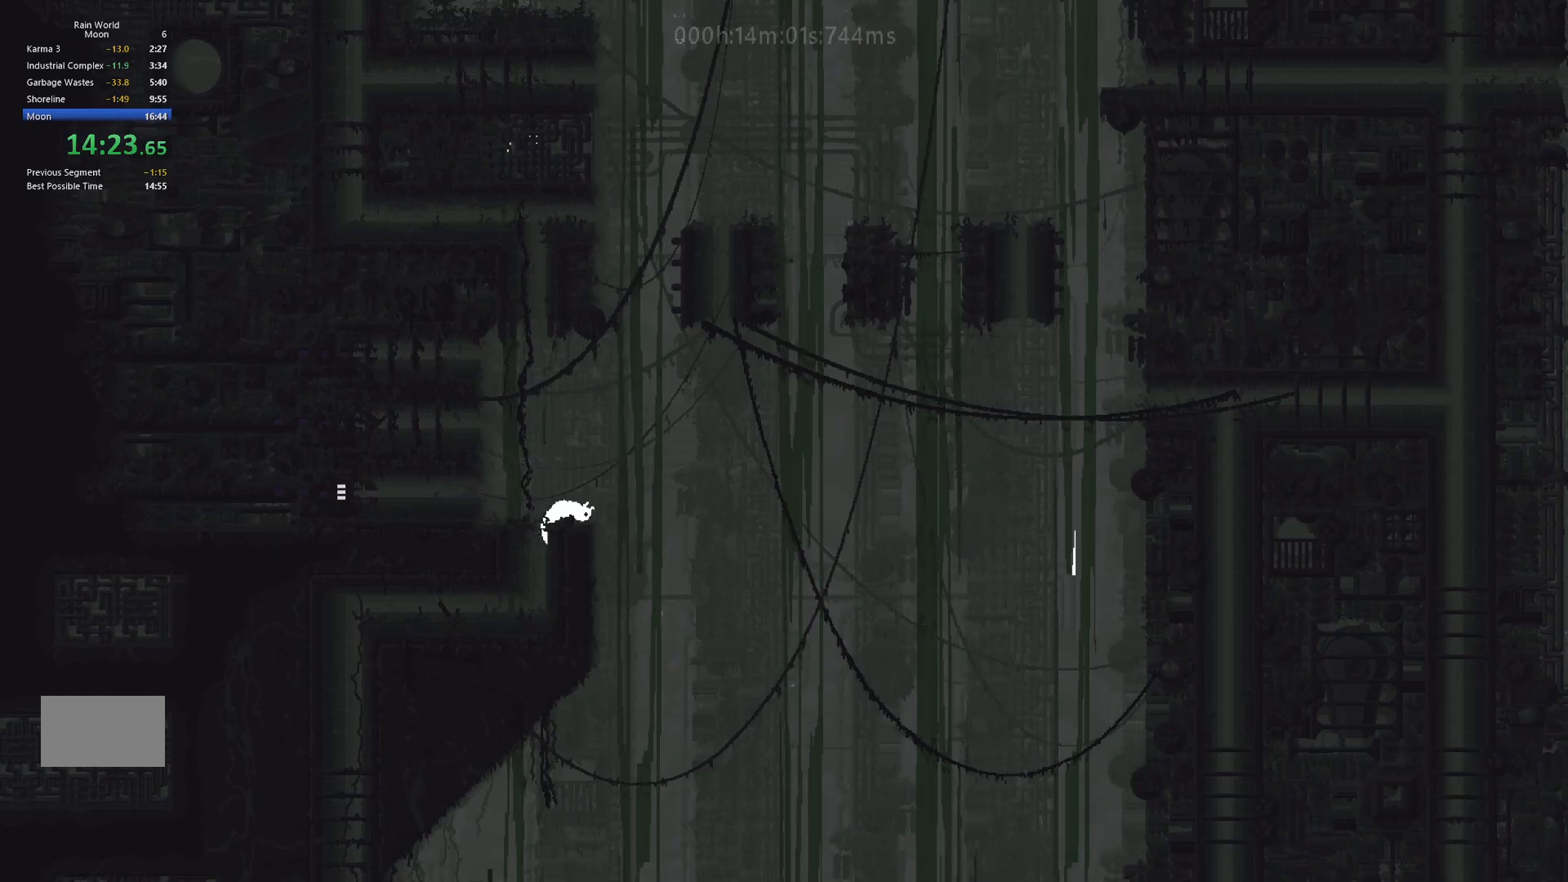
{"keys": ["right", "up"], "events": [[133, "j", "up"], [133, "right", "down"], [200, "t", "down"], [300, "t", "up"], [433, "up", "down"]]}
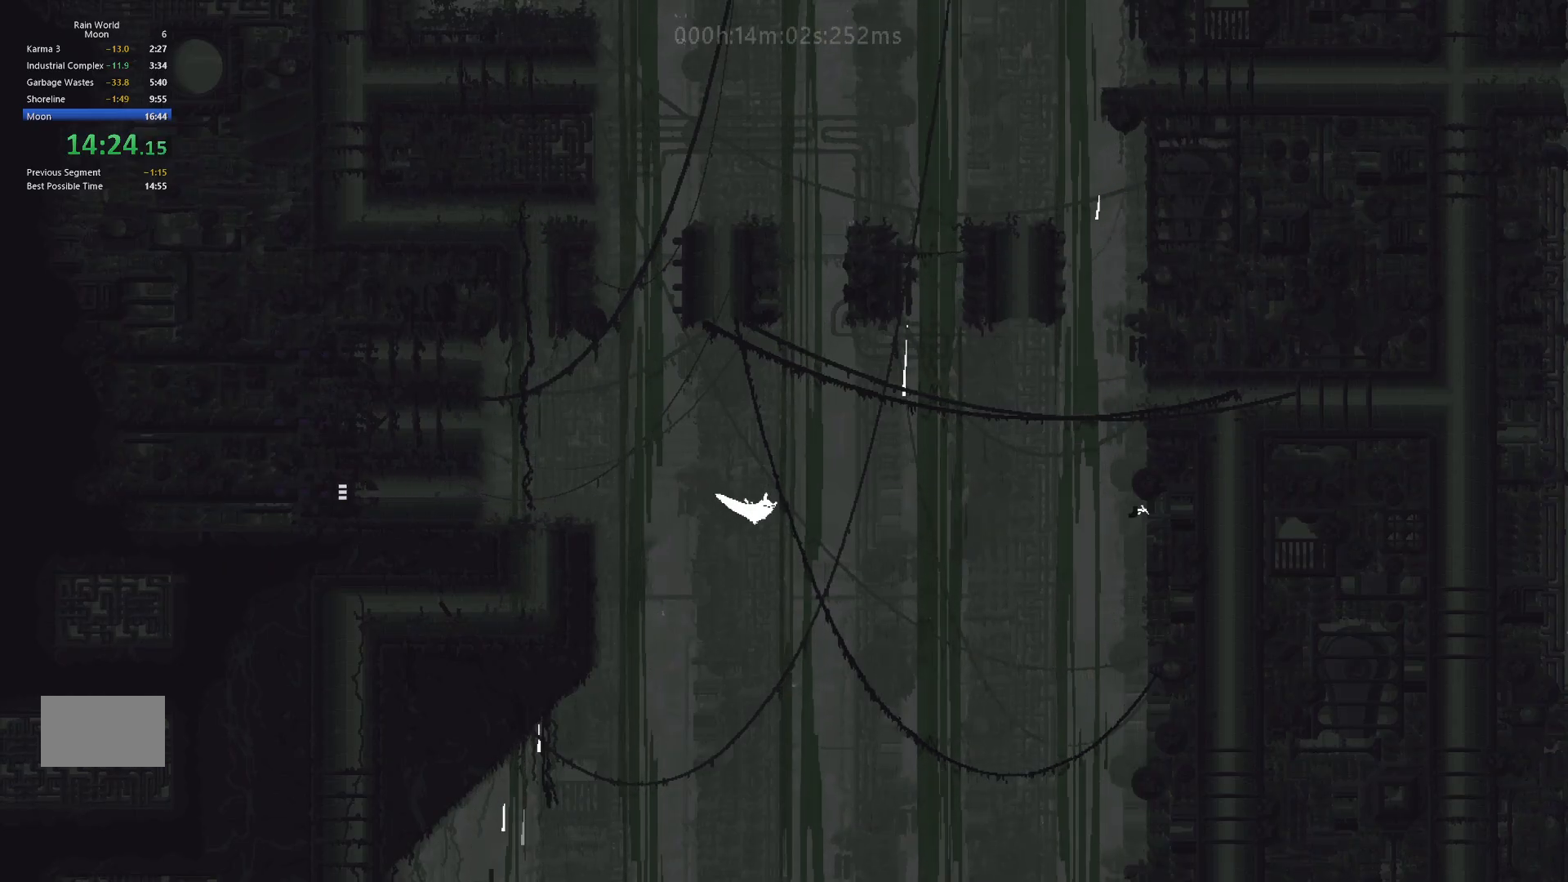
{"keys": ["right", "up"], "events": []}
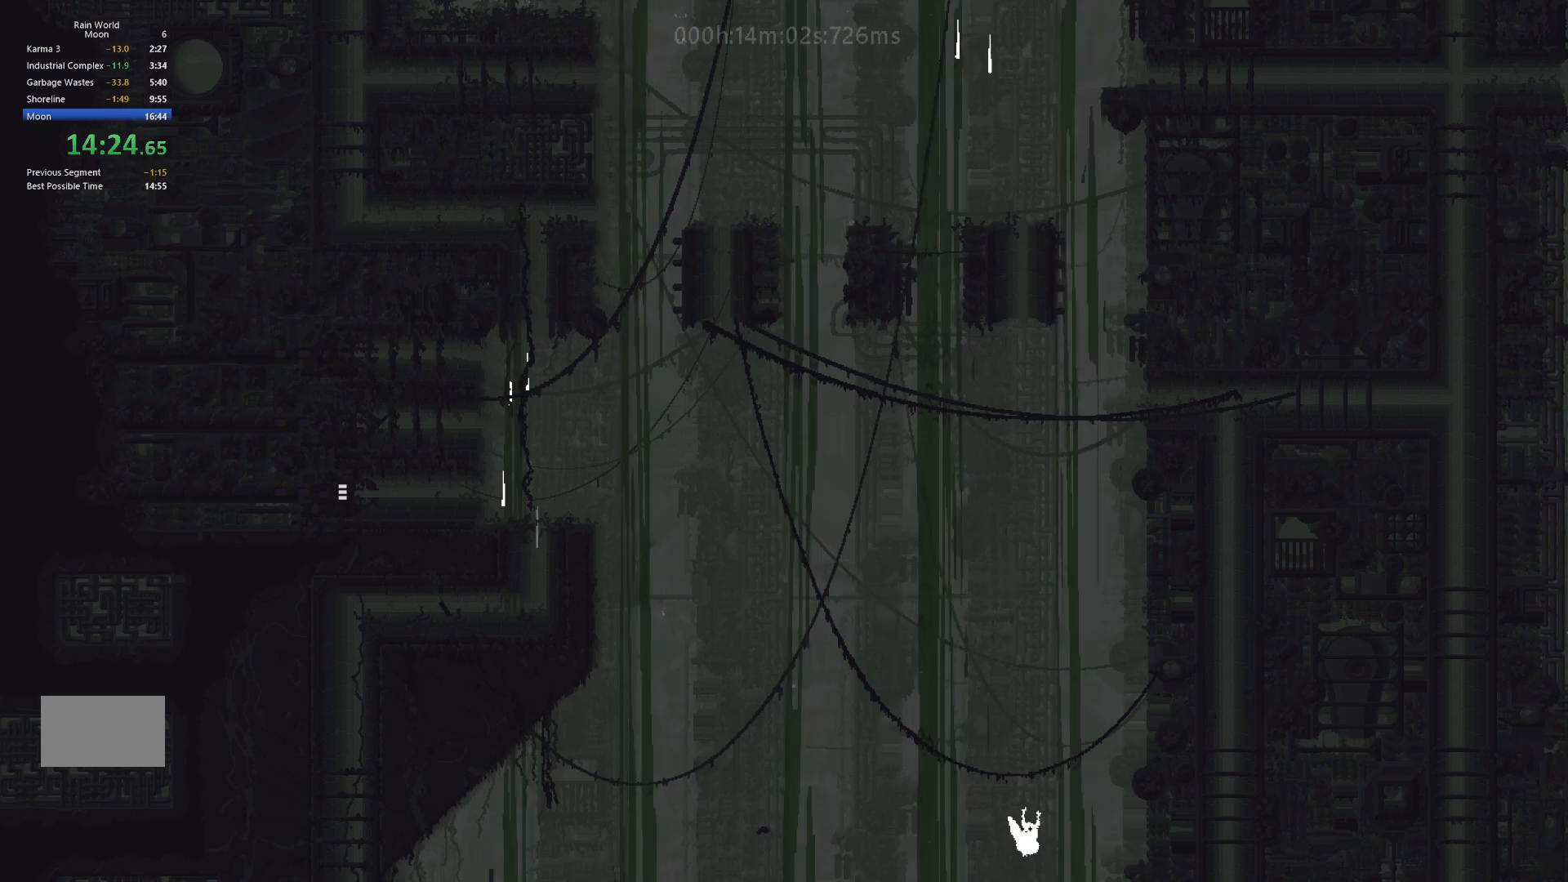
{"keys": ["j", "right", "up"], "events": [[283, "j", "down"], [400, "j", "up"], [483, "j", "down"]]}
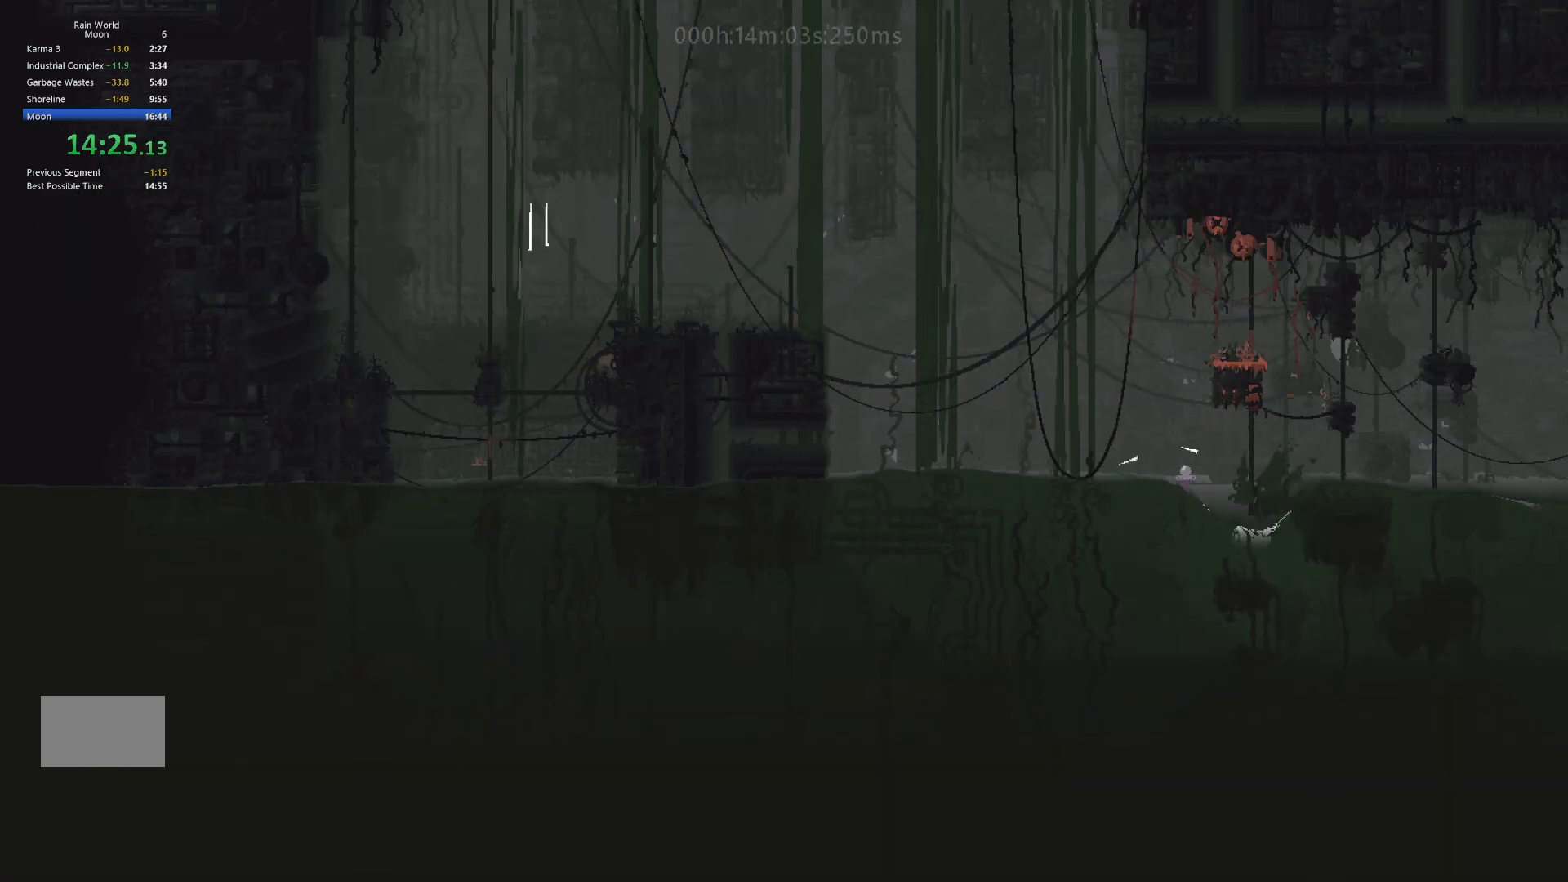
{"keys": ["j", "right", "up"], "events": [[100, "j", "up"], [200, "j", "down"], [333, "j", "up"], [417, "j", "down"]]}
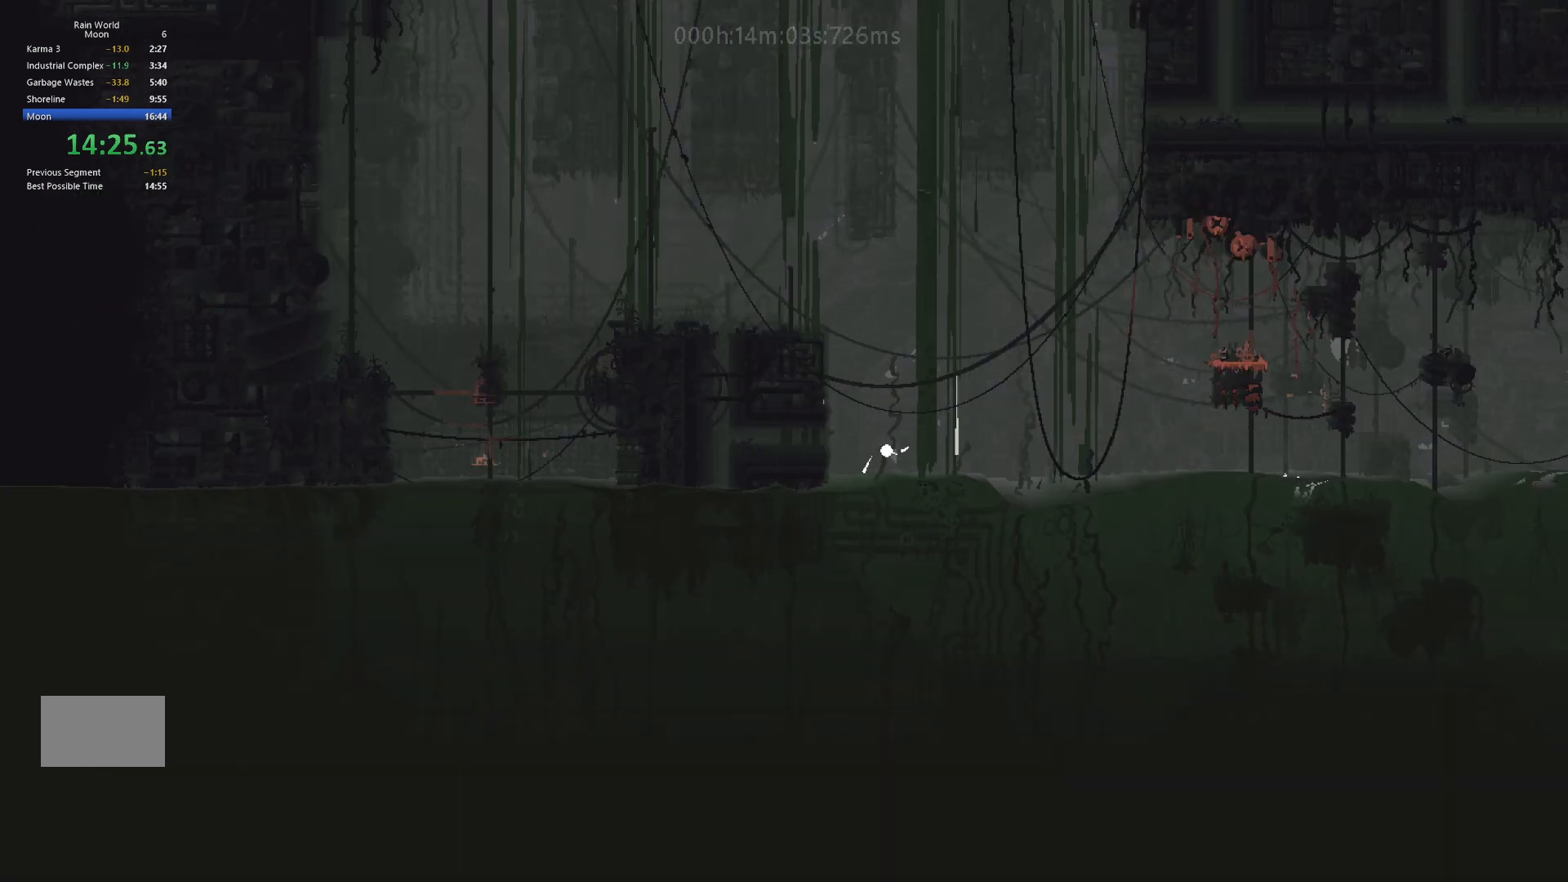
{"keys": ["right"], "events": [[17, "j", "up"], [83, "up", "up"], [150, "j", "down"], [300, "j", "up"]]}